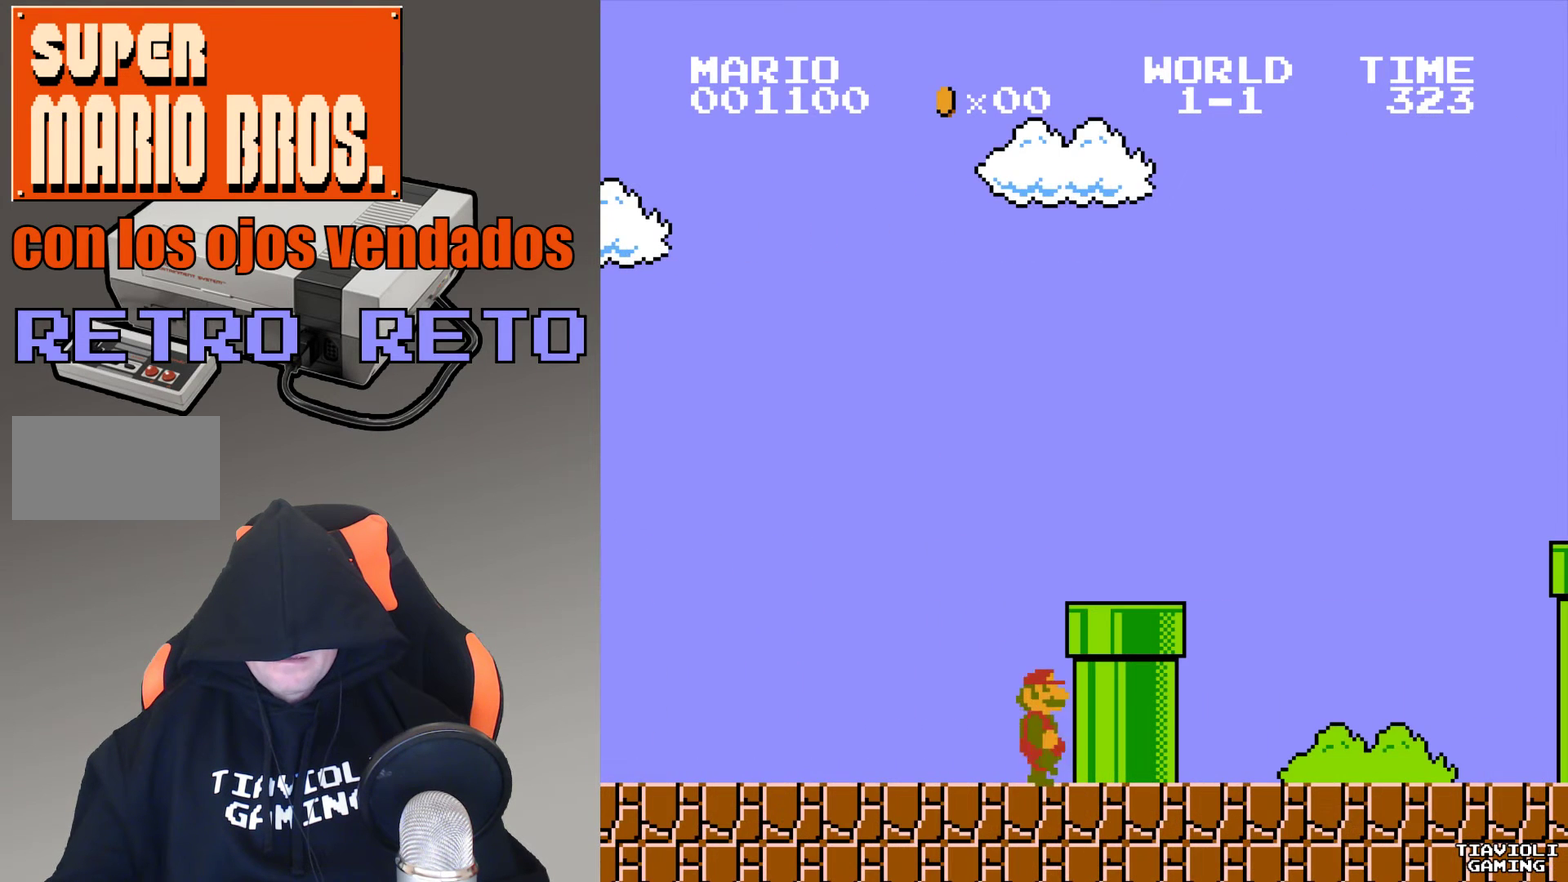
Gameplay with a controller (Nintendo layout); each line is a JSON object with the inputs held at the frame after it. "events" lists button and stick changes between this image and that frame as [ms after this image, input, new state], when the widget could be followed in between. Not read: L3 R3.
{"buttons": ["A", "DPAD_RIGHT"], "events": []}
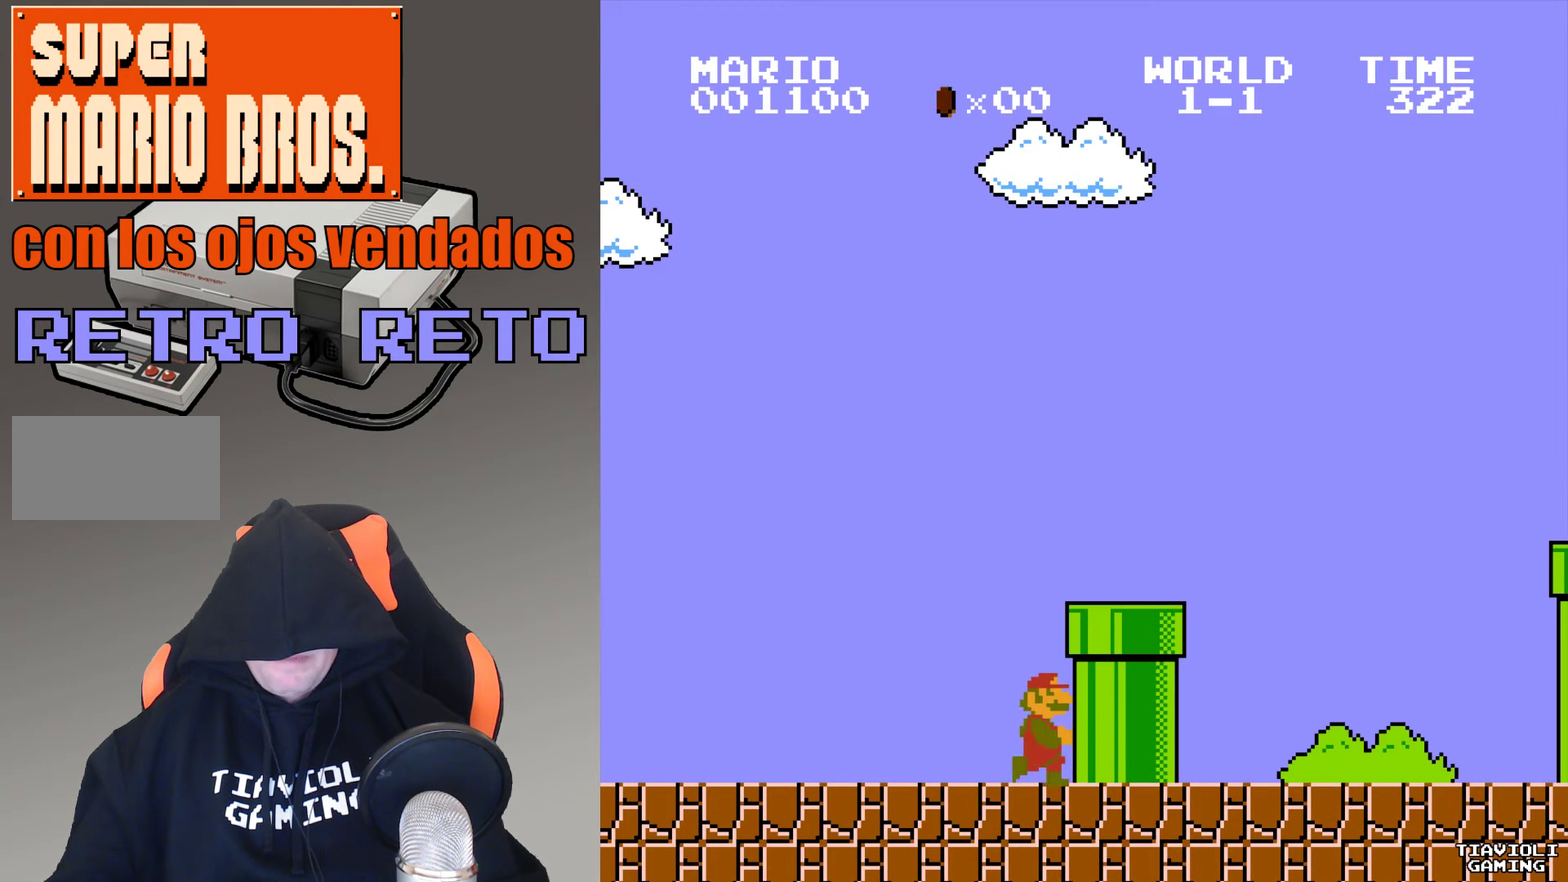
{"buttons": ["A", "DPAD_RIGHT"], "events": []}
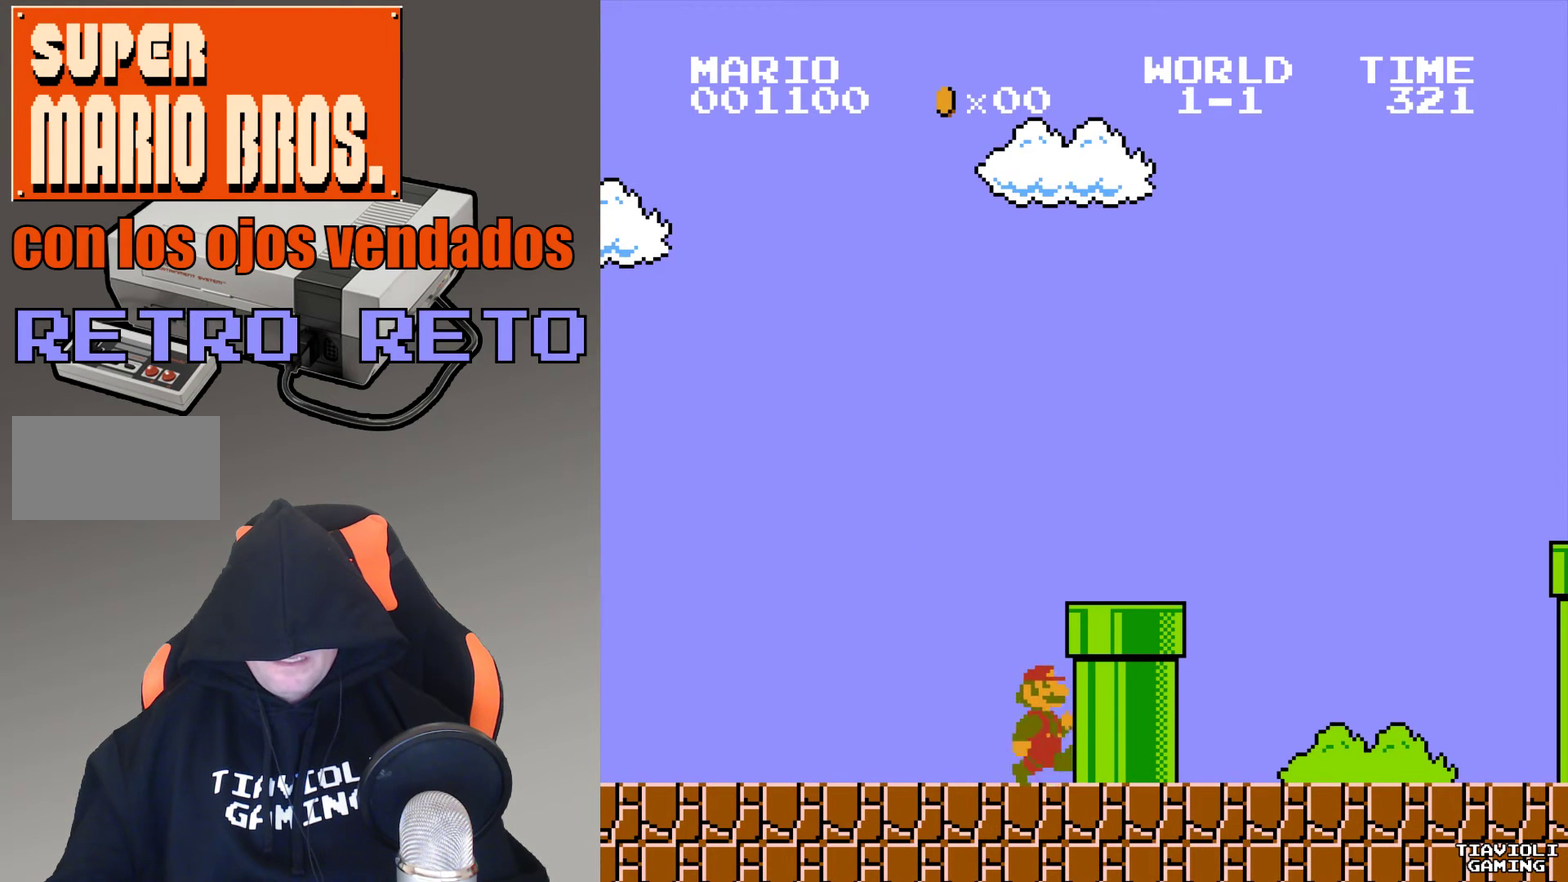
{"buttons": ["A", "DPAD_RIGHT"], "events": []}
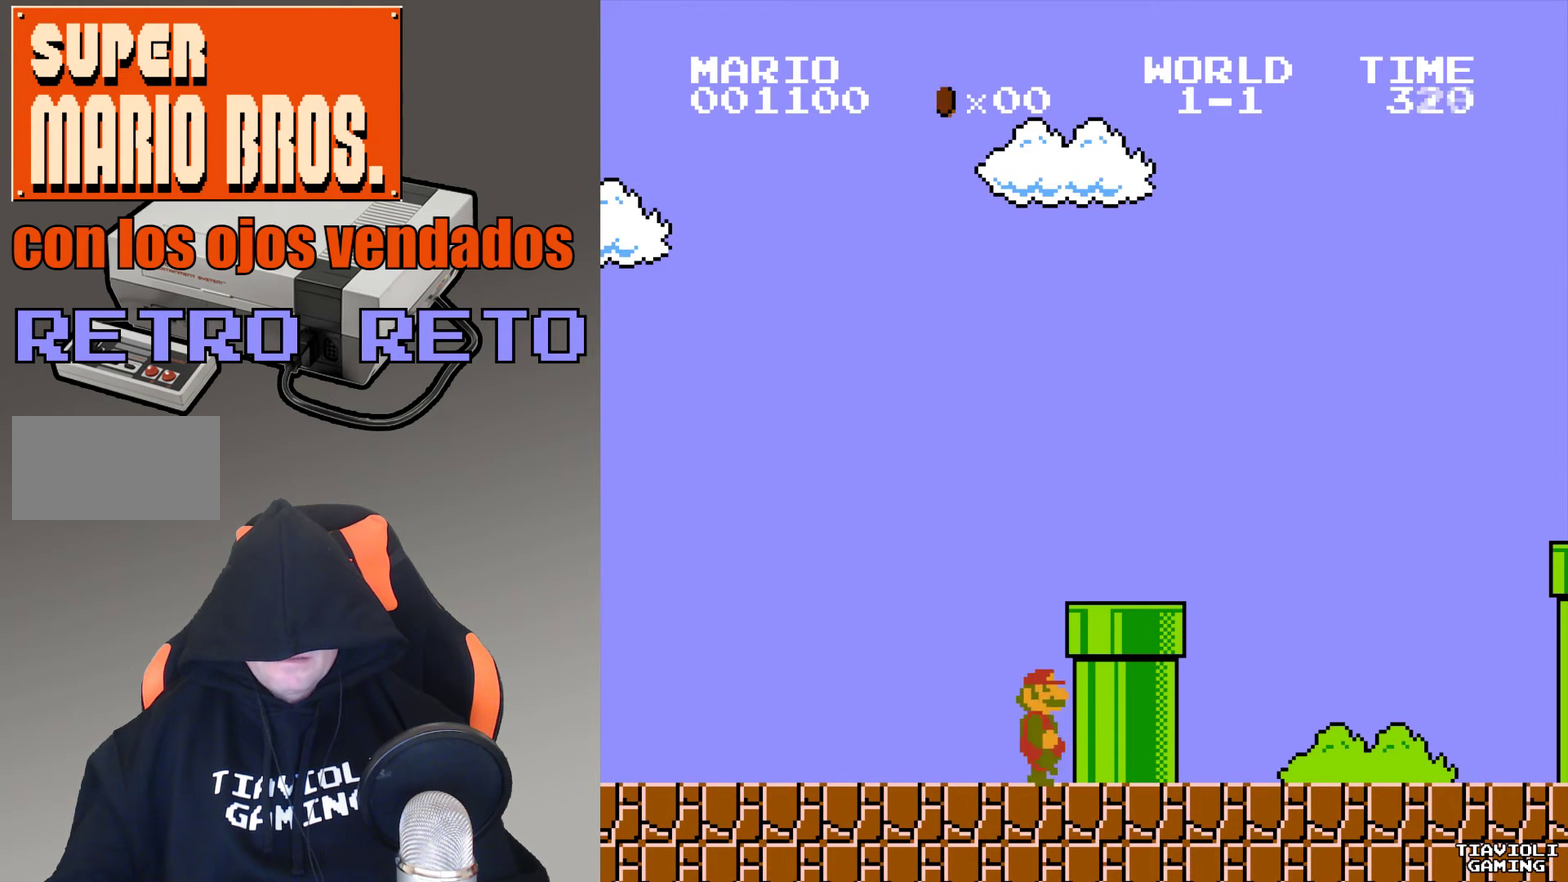
{"buttons": ["A", "DPAD_RIGHT"], "events": [[134, "DPAD_RIGHT", "up"], [501, "DPAD_RIGHT", "down"]]}
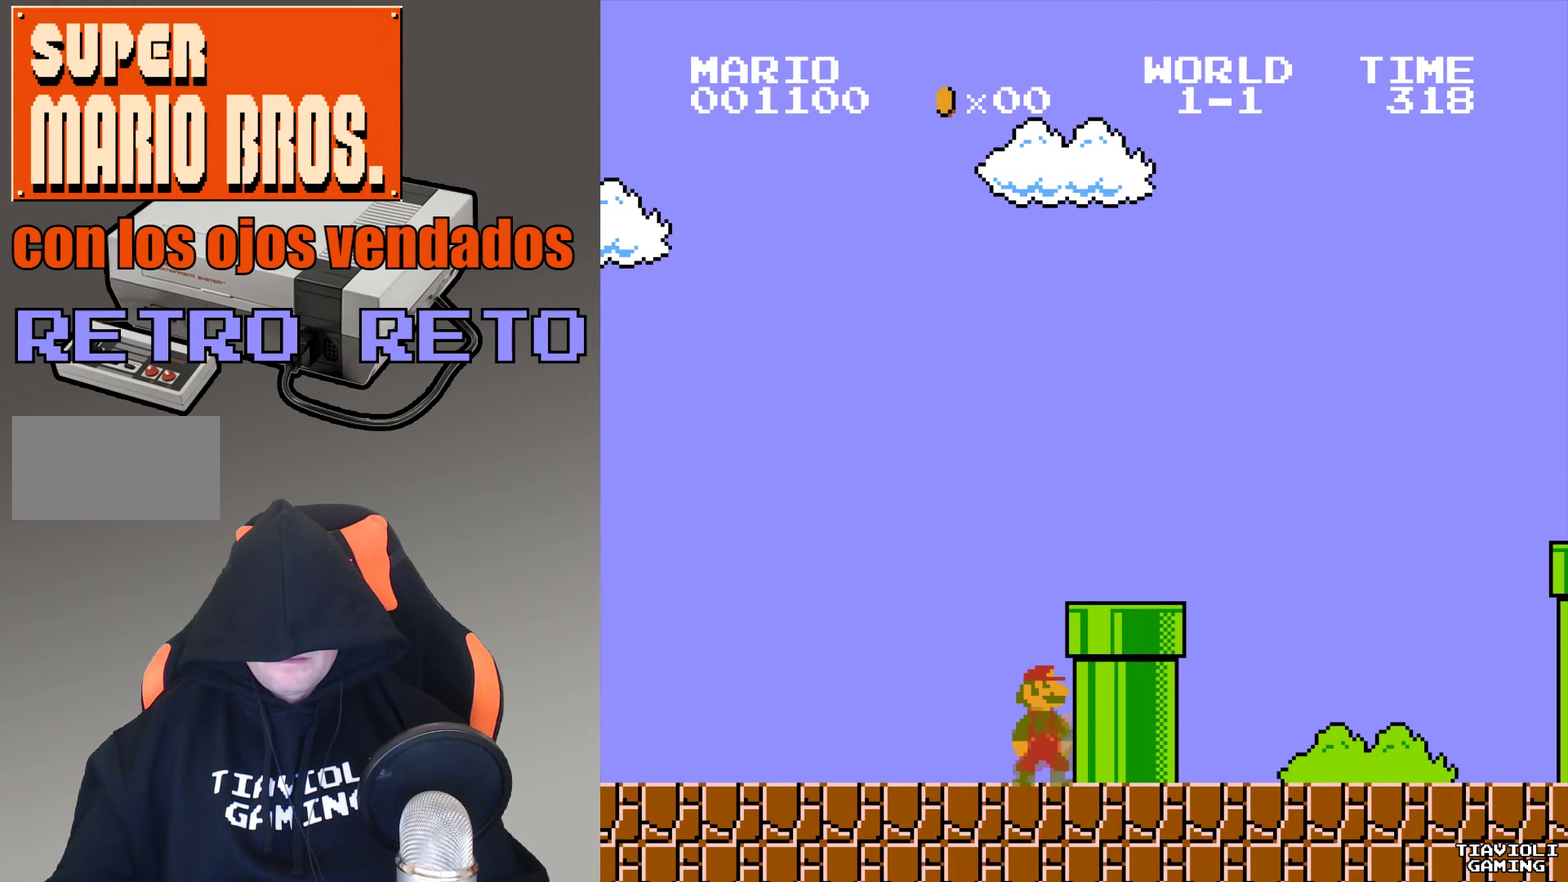
{"buttons": ["A", "B", "DPAD_RIGHT"], "events": [[333, "B", "down"]]}
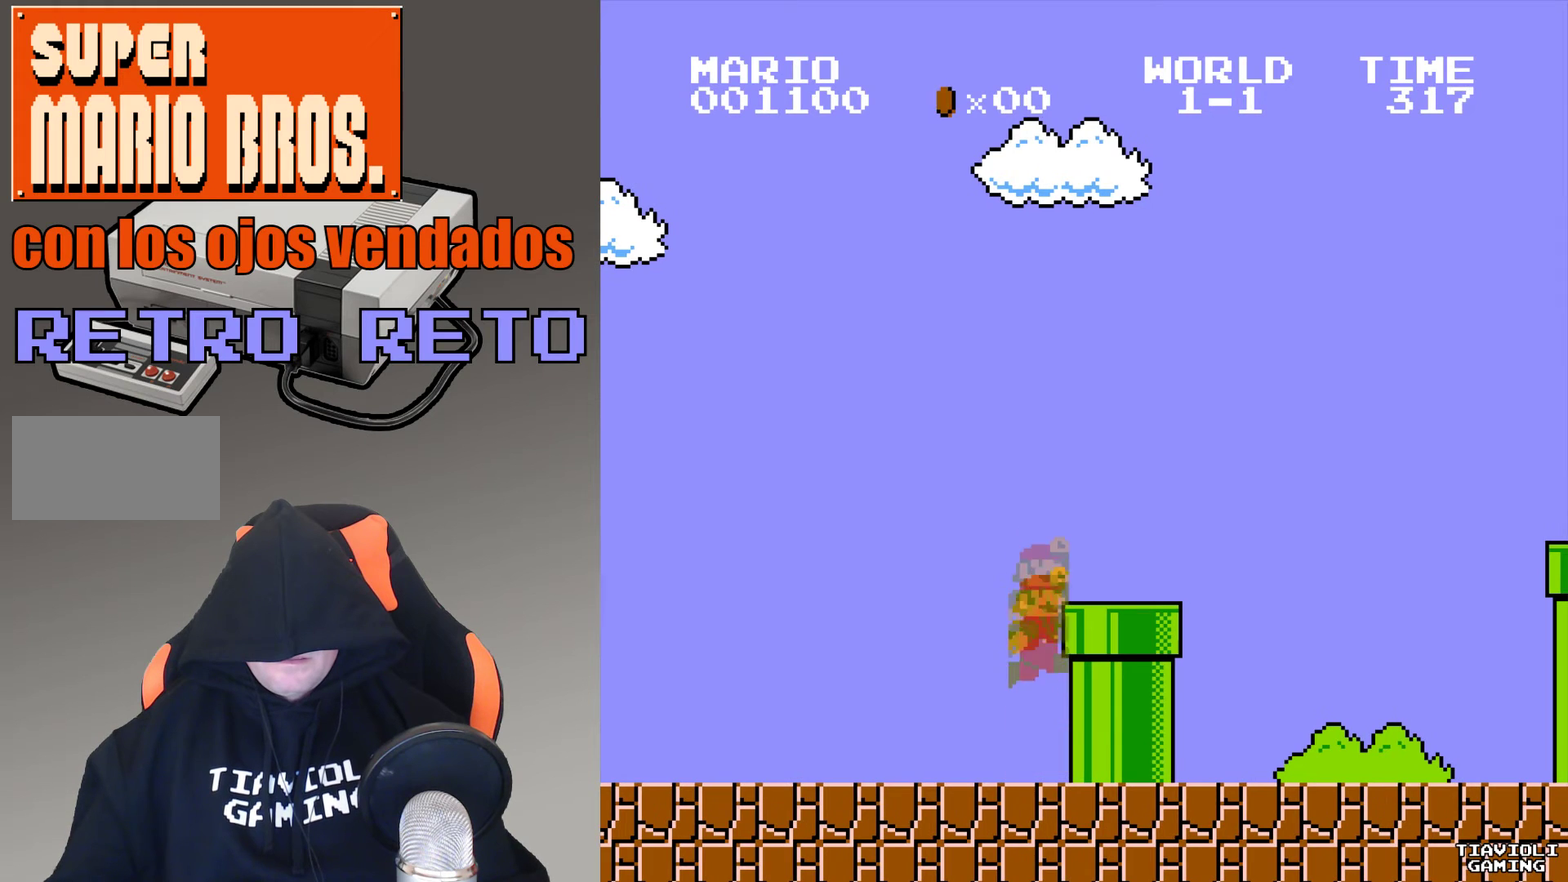
{"buttons": ["A", "B", "DPAD_RIGHT"], "events": []}
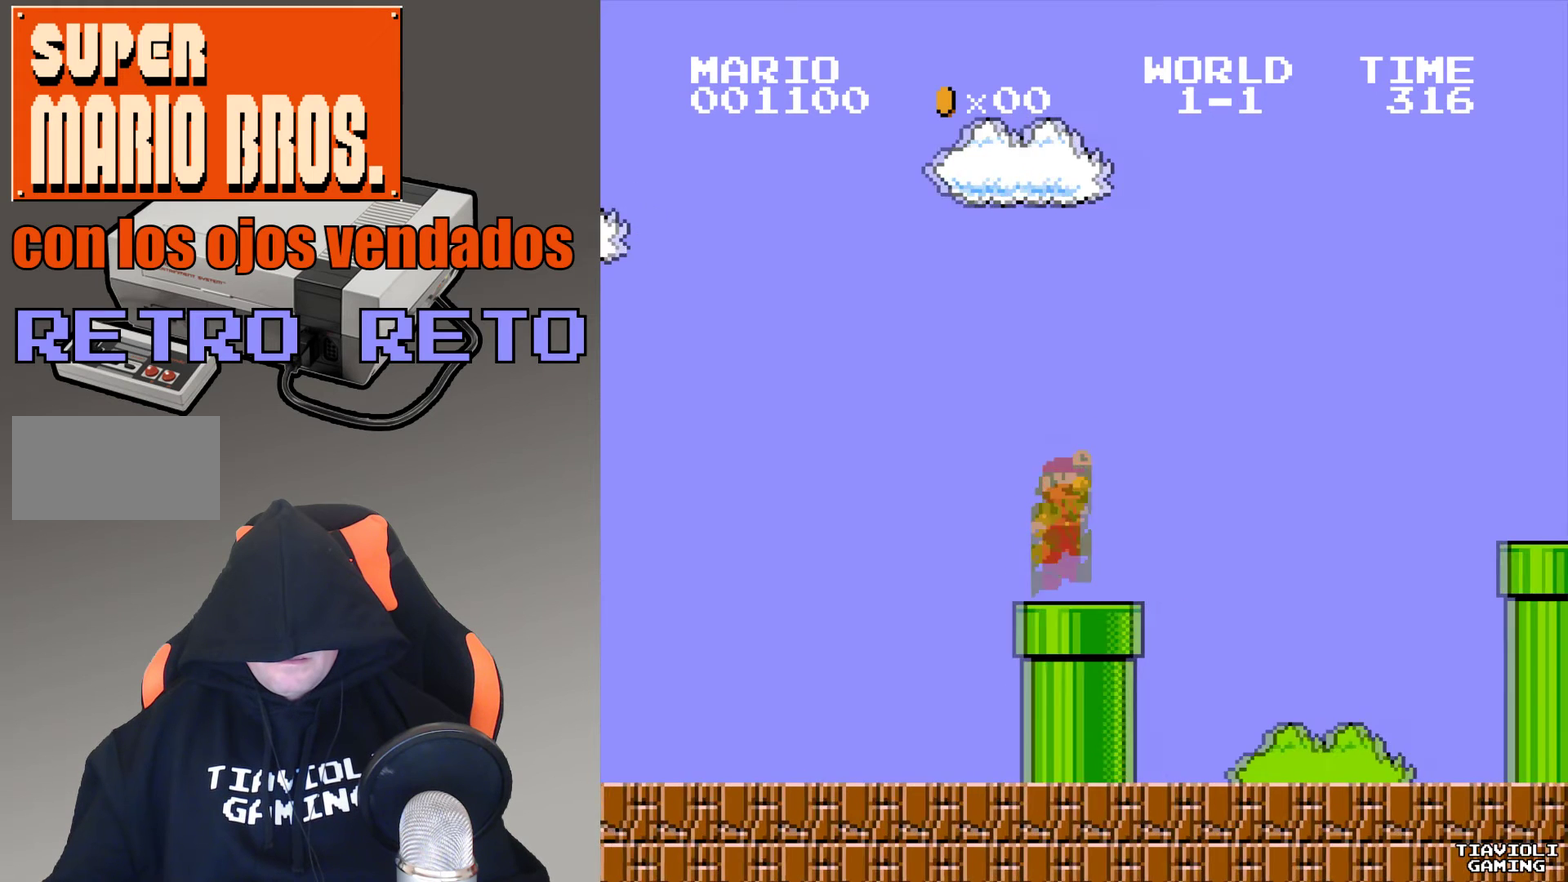
{"buttons": ["A", "B", "DPAD_RIGHT"], "events": []}
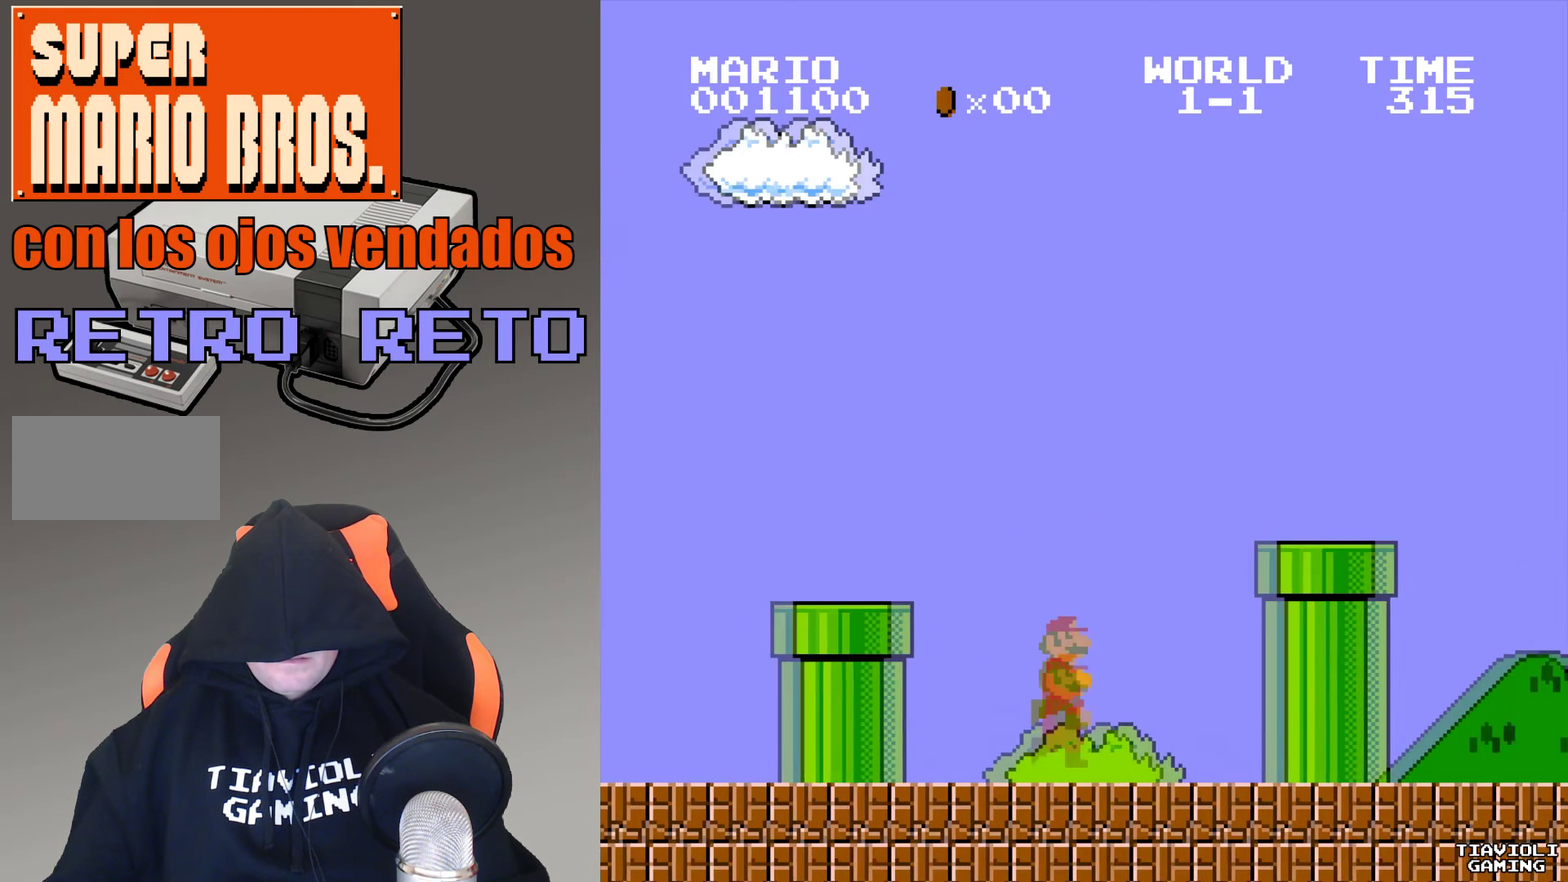
{"buttons": ["A", "DPAD_RIGHT"], "events": [[67, "B", "up"]]}
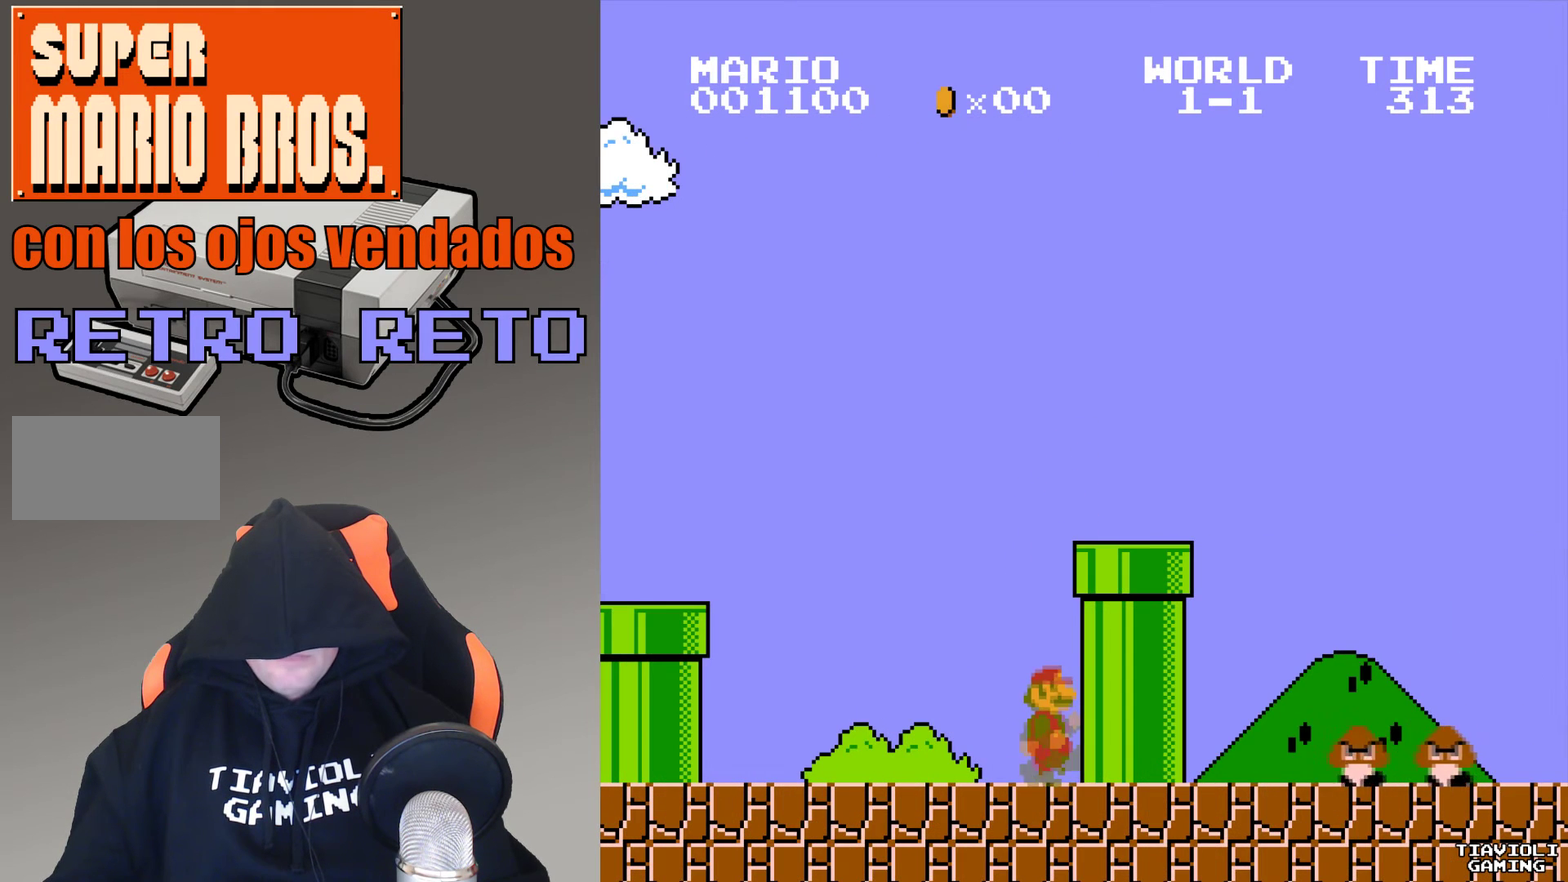
{"buttons": ["A", "DPAD_RIGHT"], "events": []}
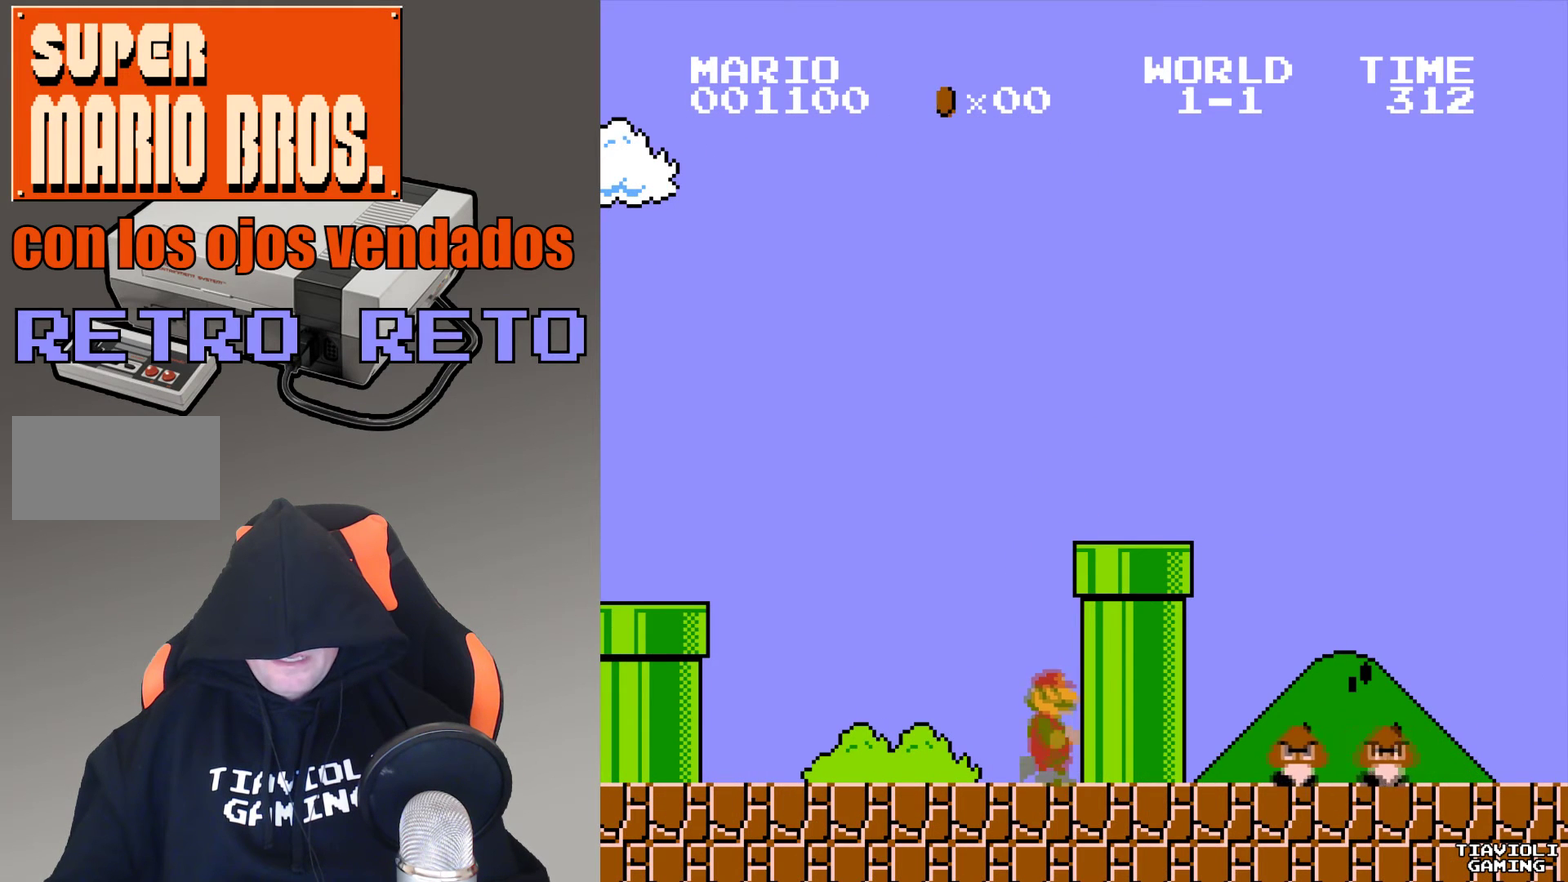
{"buttons": ["A"], "events": [[467, "DPAD_RIGHT", "up"]]}
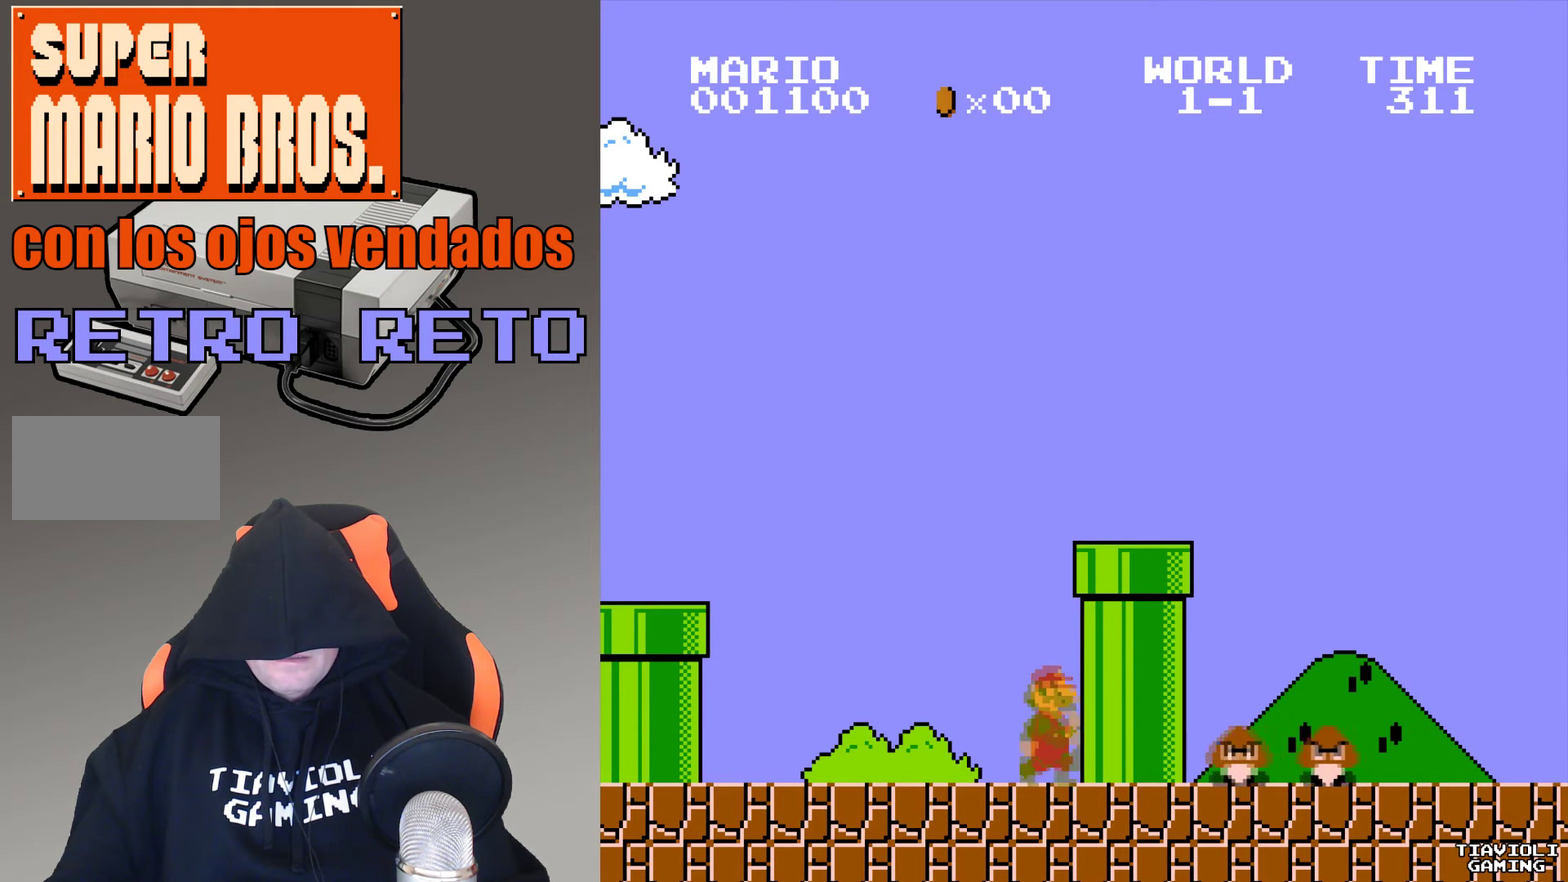
{"buttons": ["A"], "events": []}
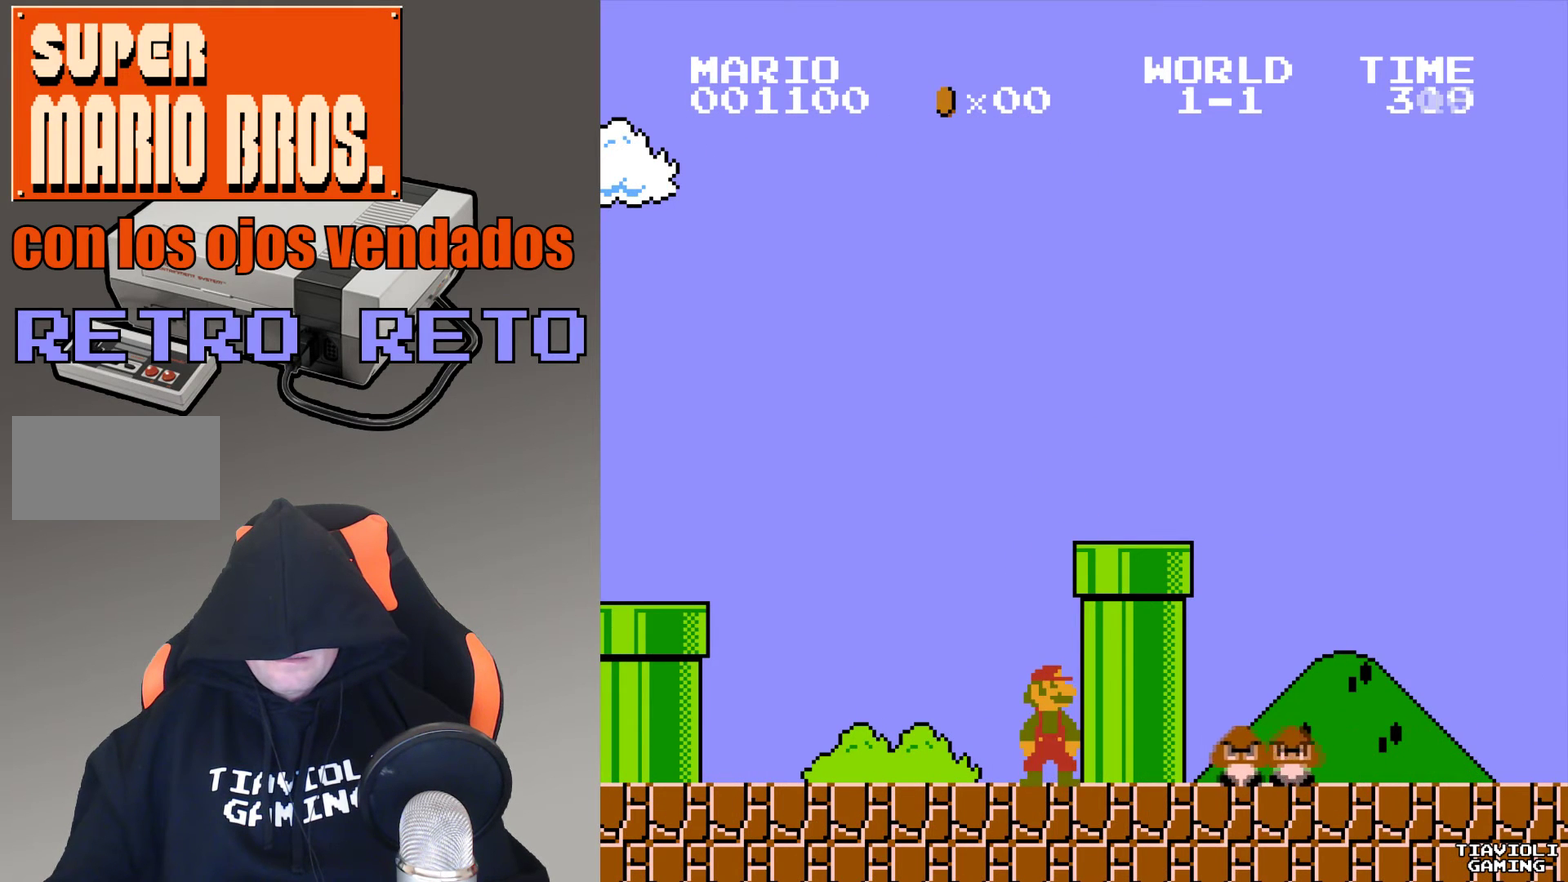
{"buttons": ["A", "DPAD_RIGHT"], "events": [[67, "DPAD_RIGHT", "down"]]}
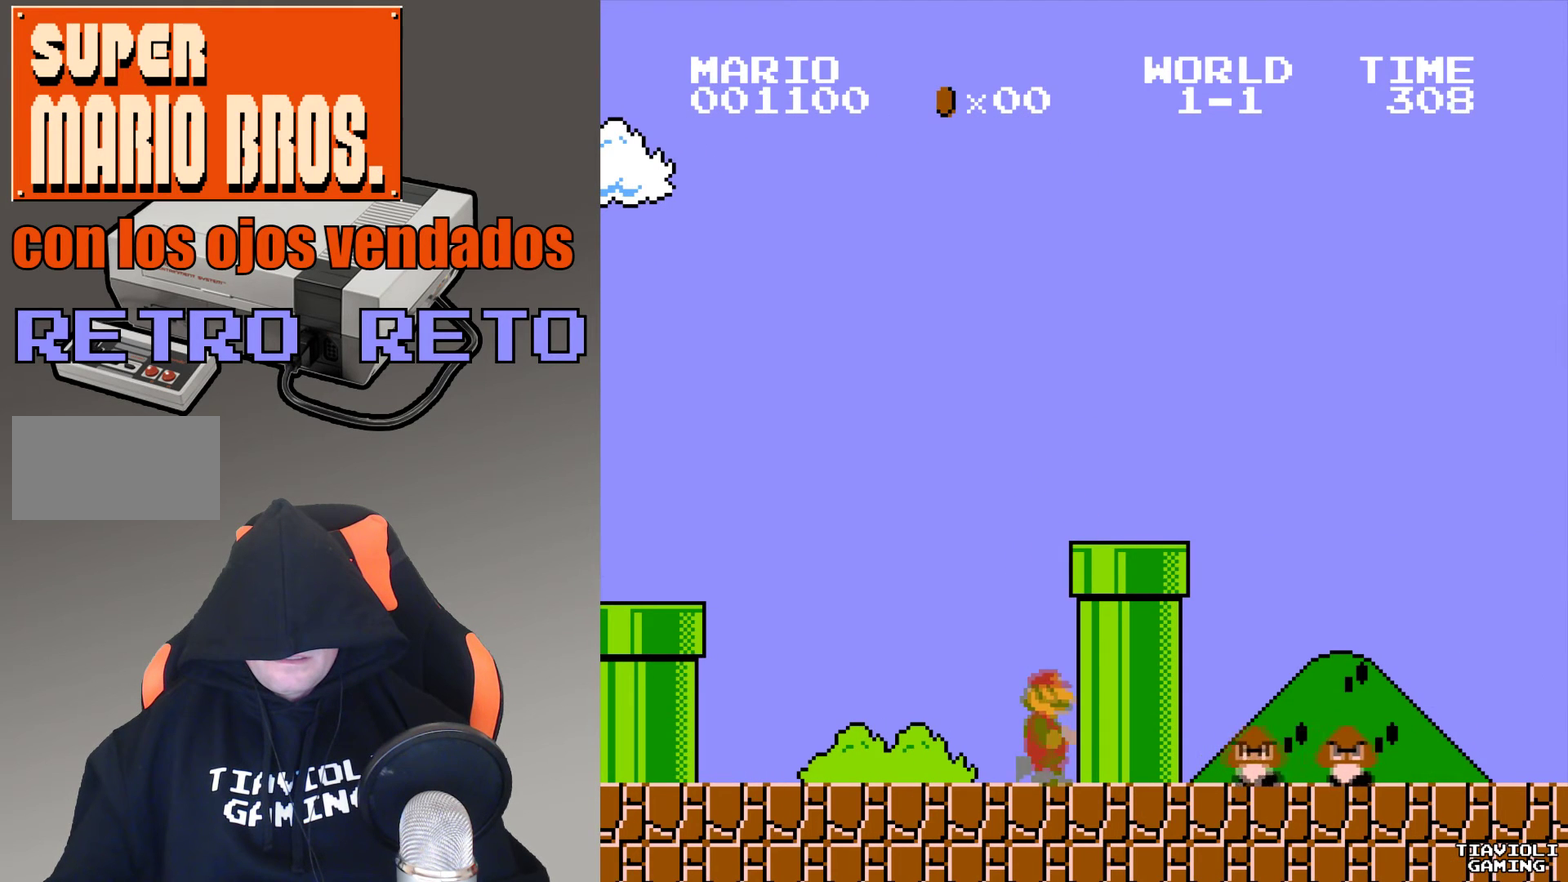
{"buttons": ["A", "DPAD_RIGHT"], "events": []}
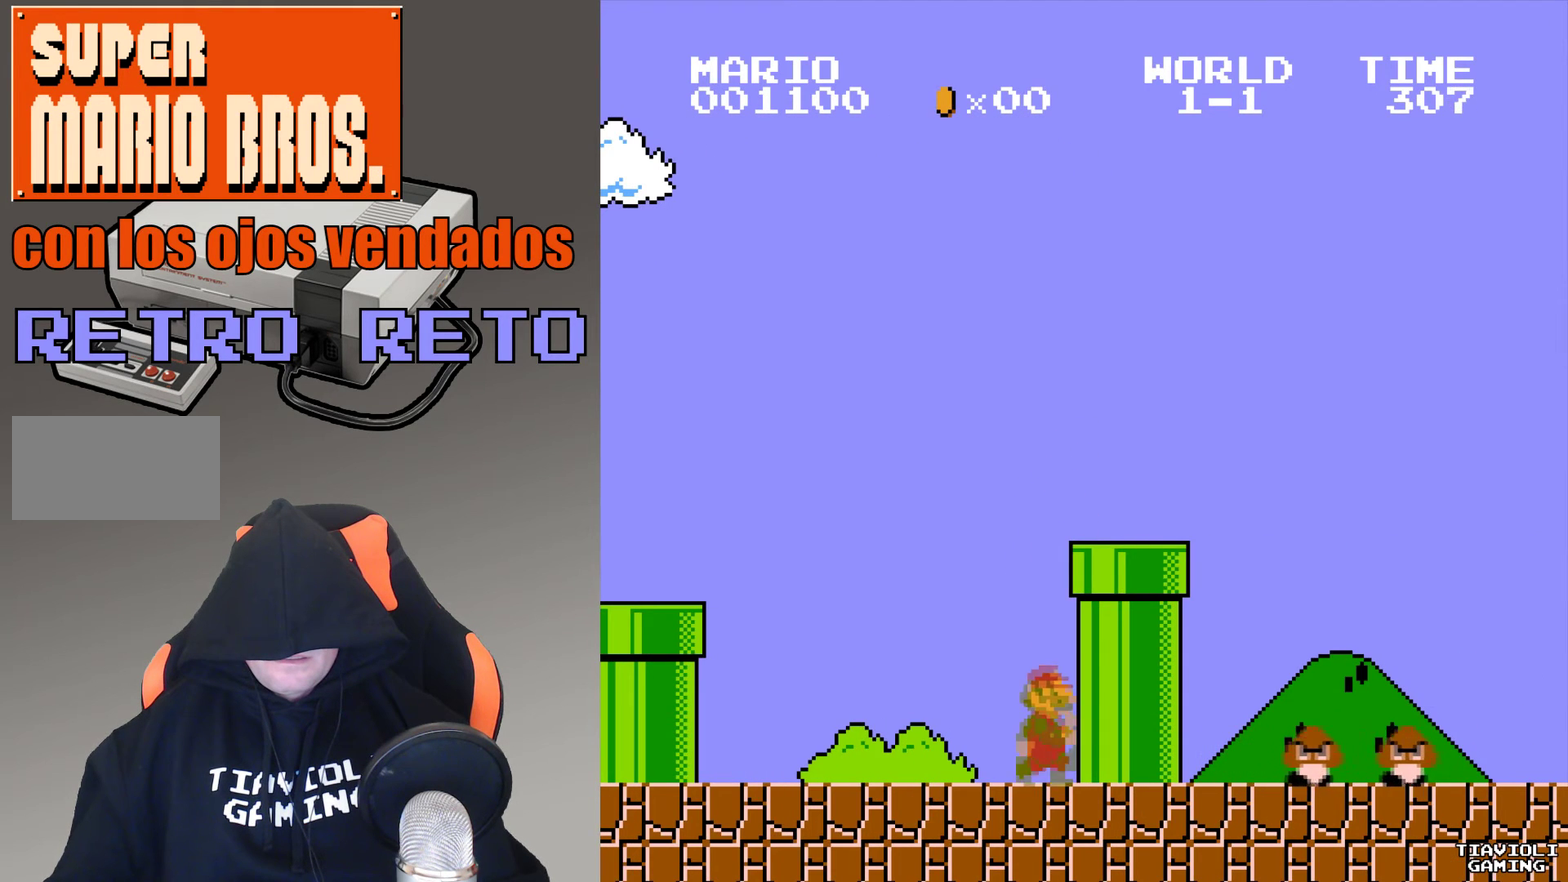
{"buttons": ["A", "B", "DPAD_RIGHT"], "events": [[434, "B", "down"]]}
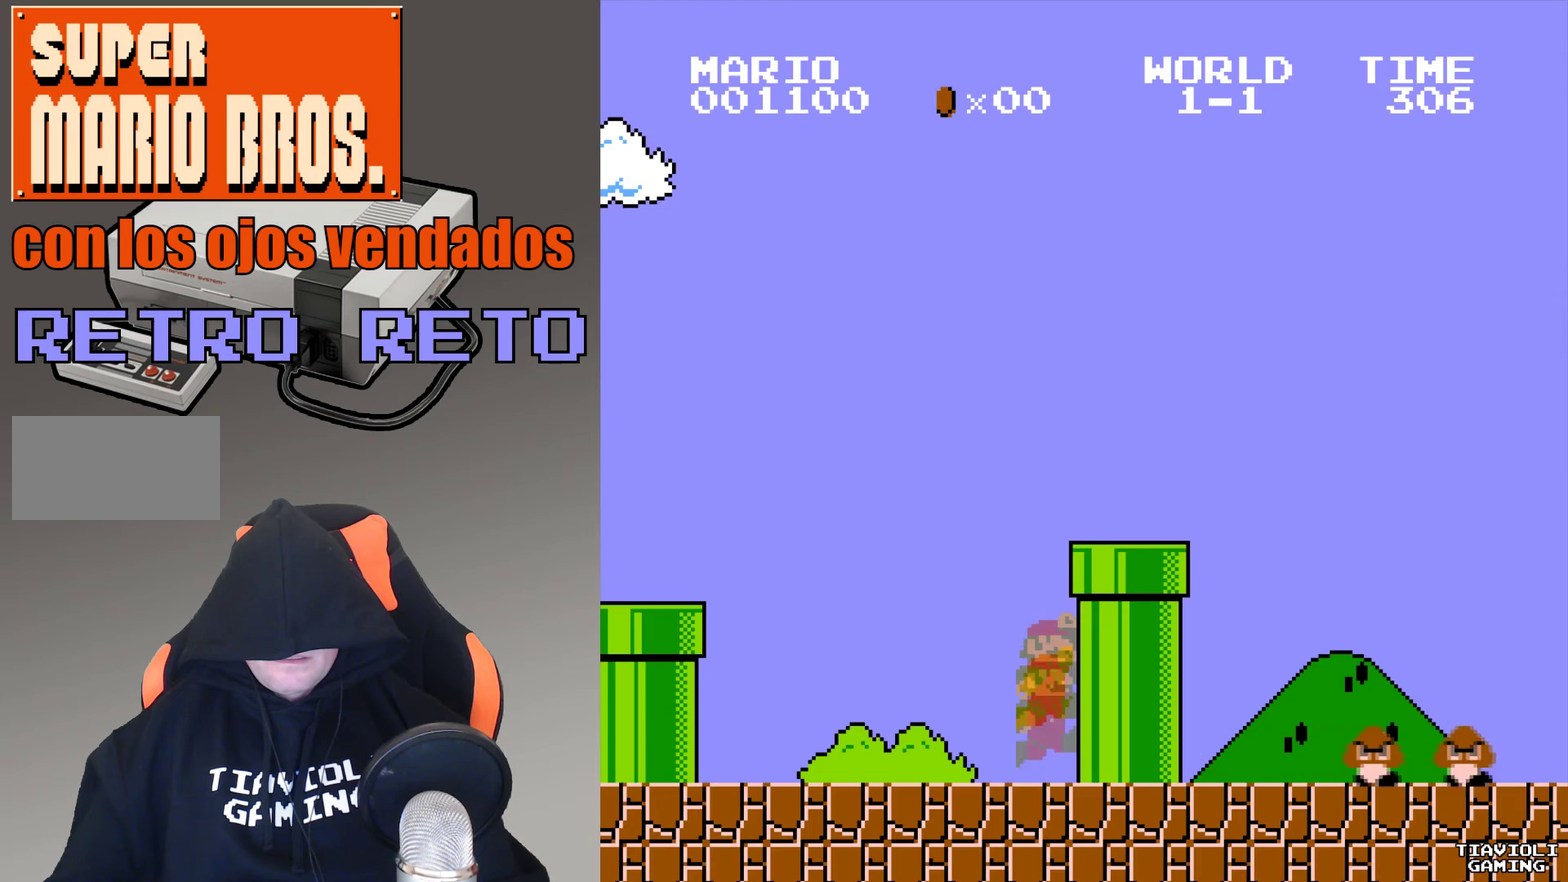
{"buttons": ["A", "B", "DPAD_RIGHT"], "events": []}
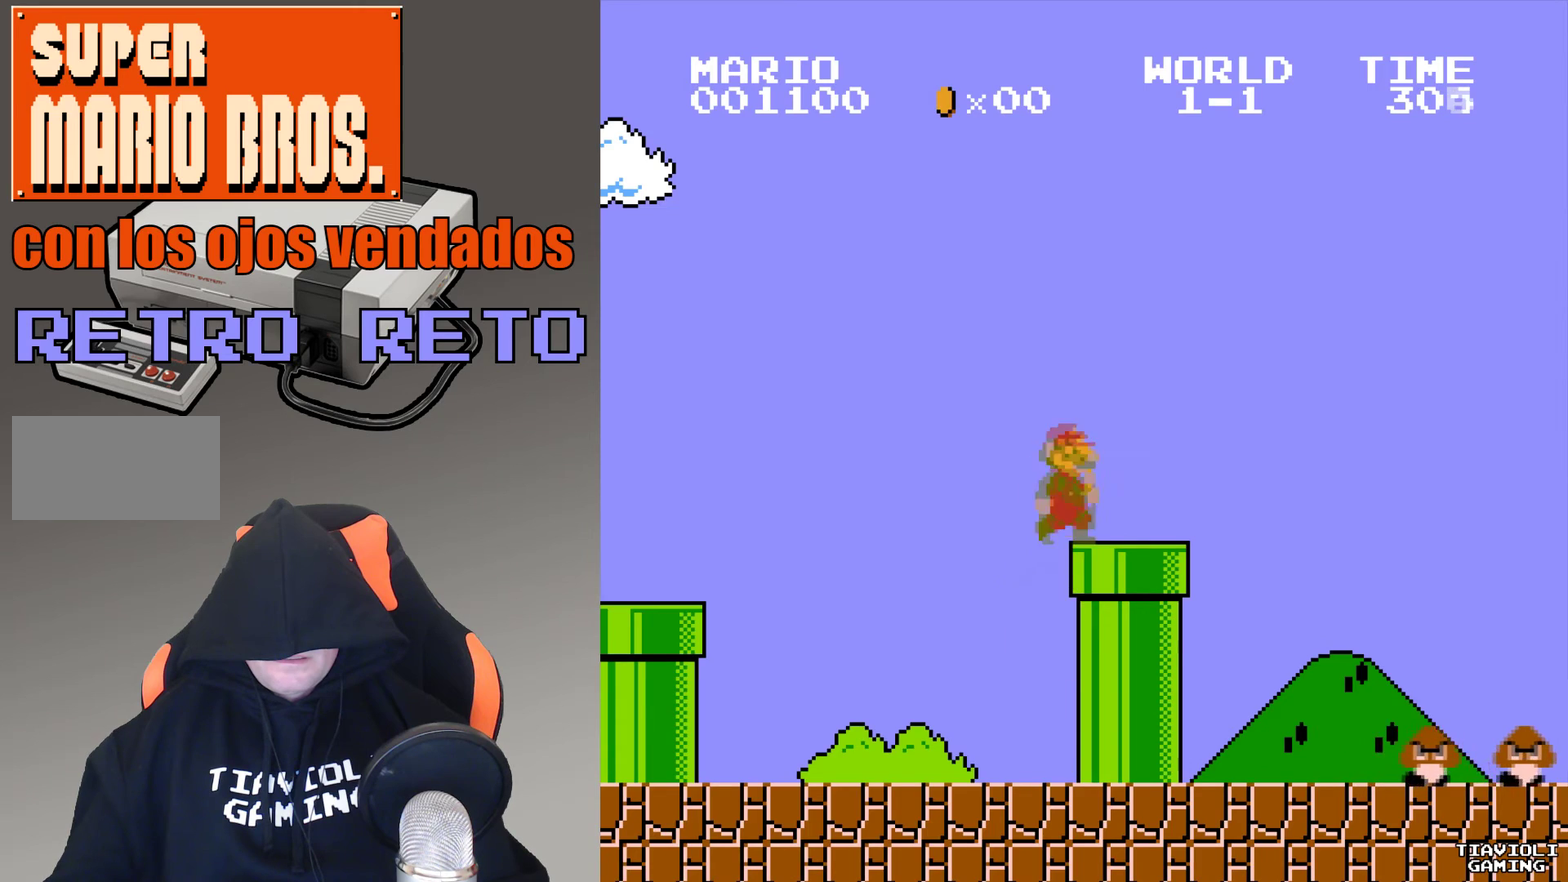
{"buttons": ["A", "B", "DPAD_RIGHT"], "events": []}
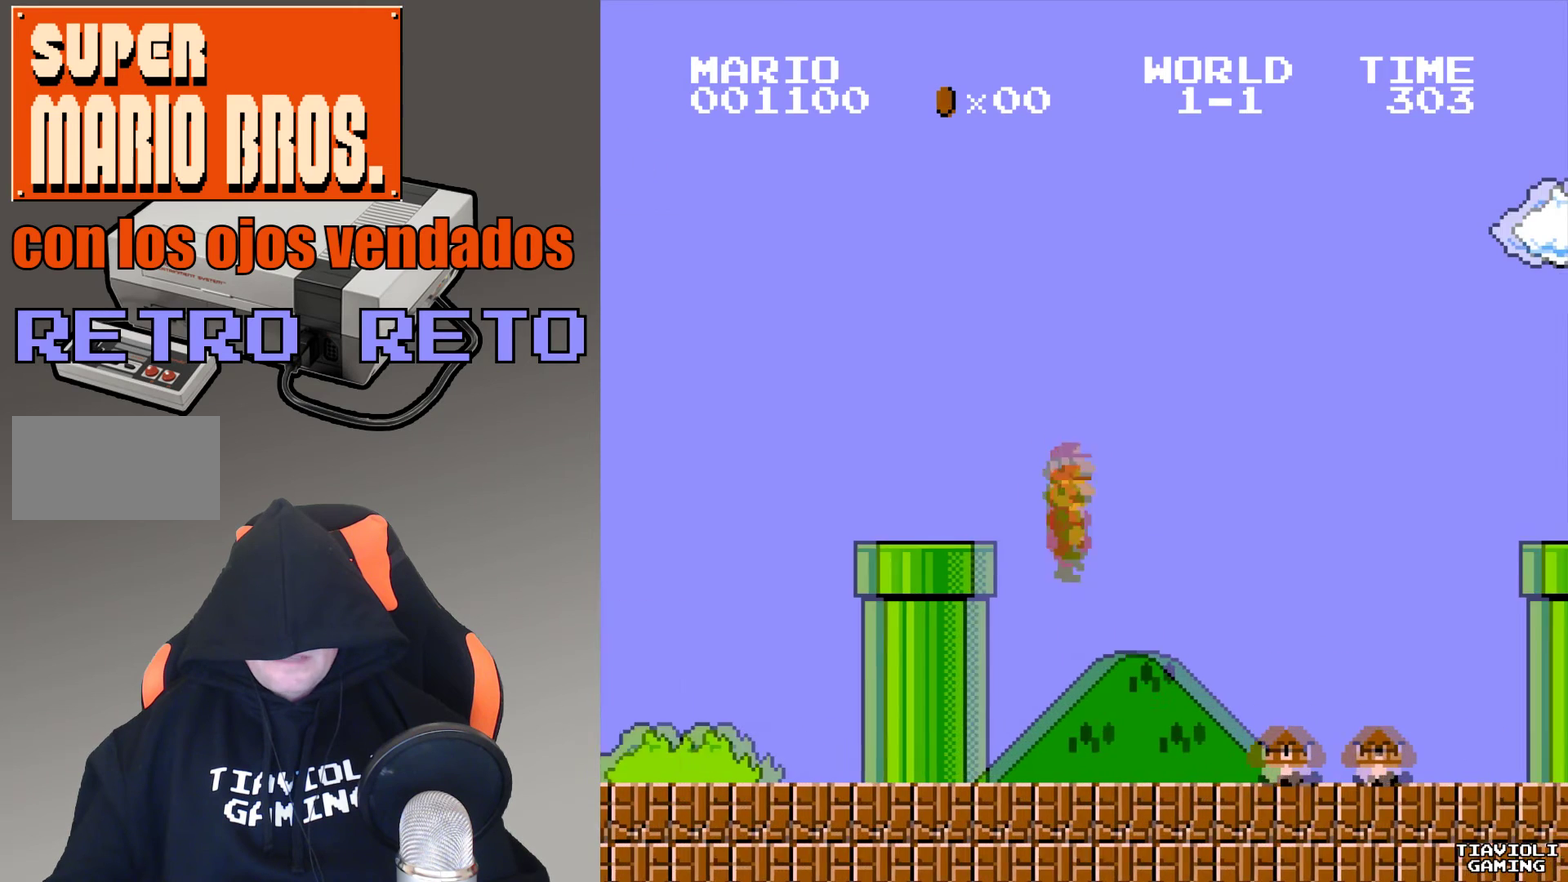
{"buttons": ["A", "DPAD_RIGHT"], "events": [[233, "B", "up"]]}
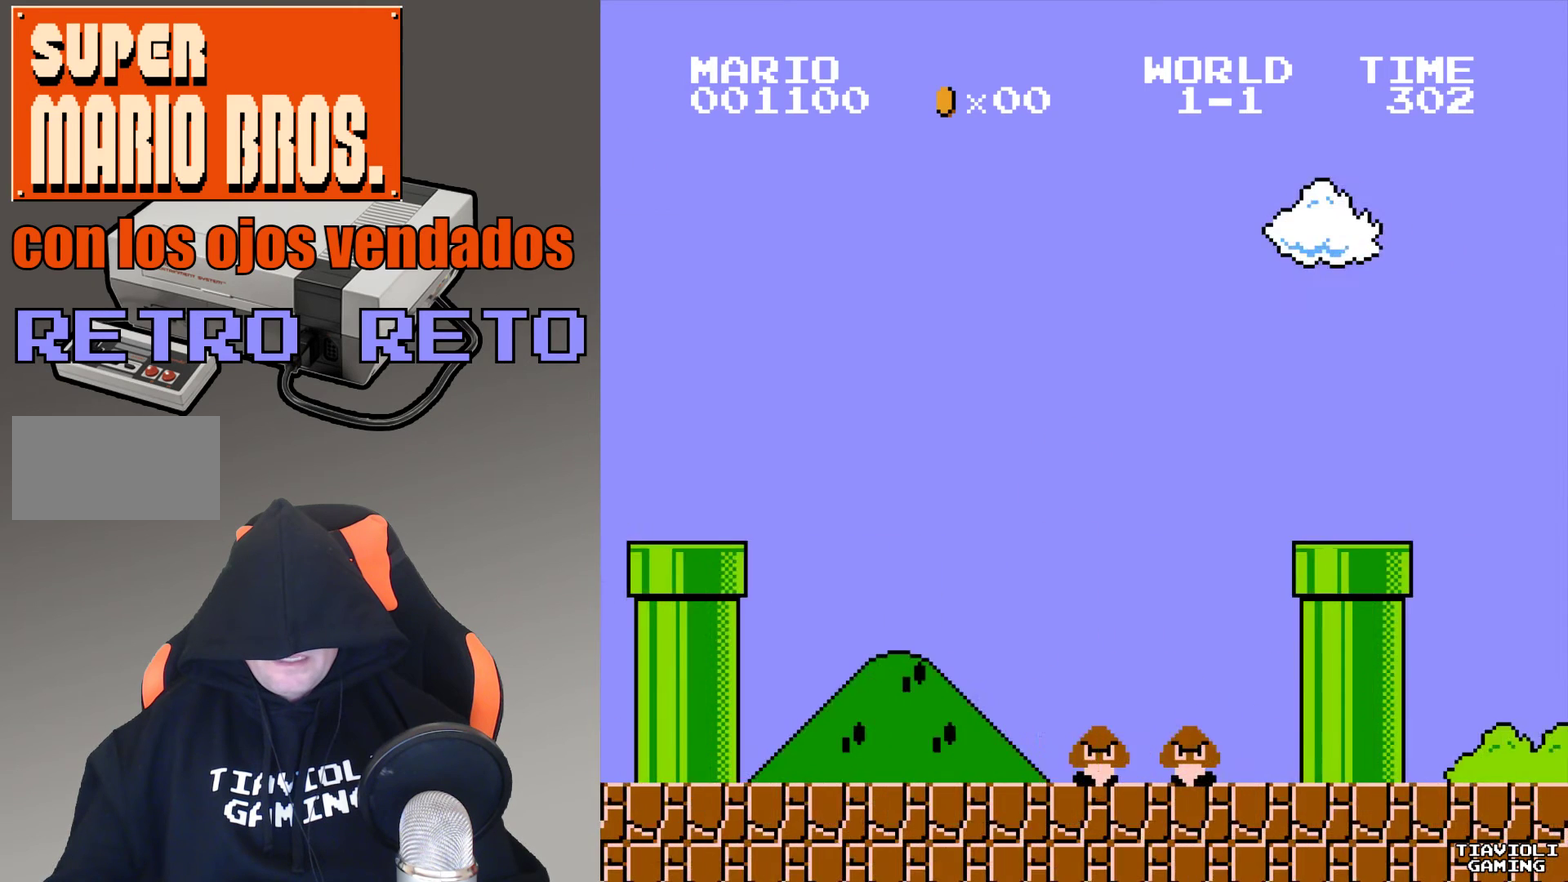
{"buttons": ["A", "DPAD_RIGHT"], "events": []}
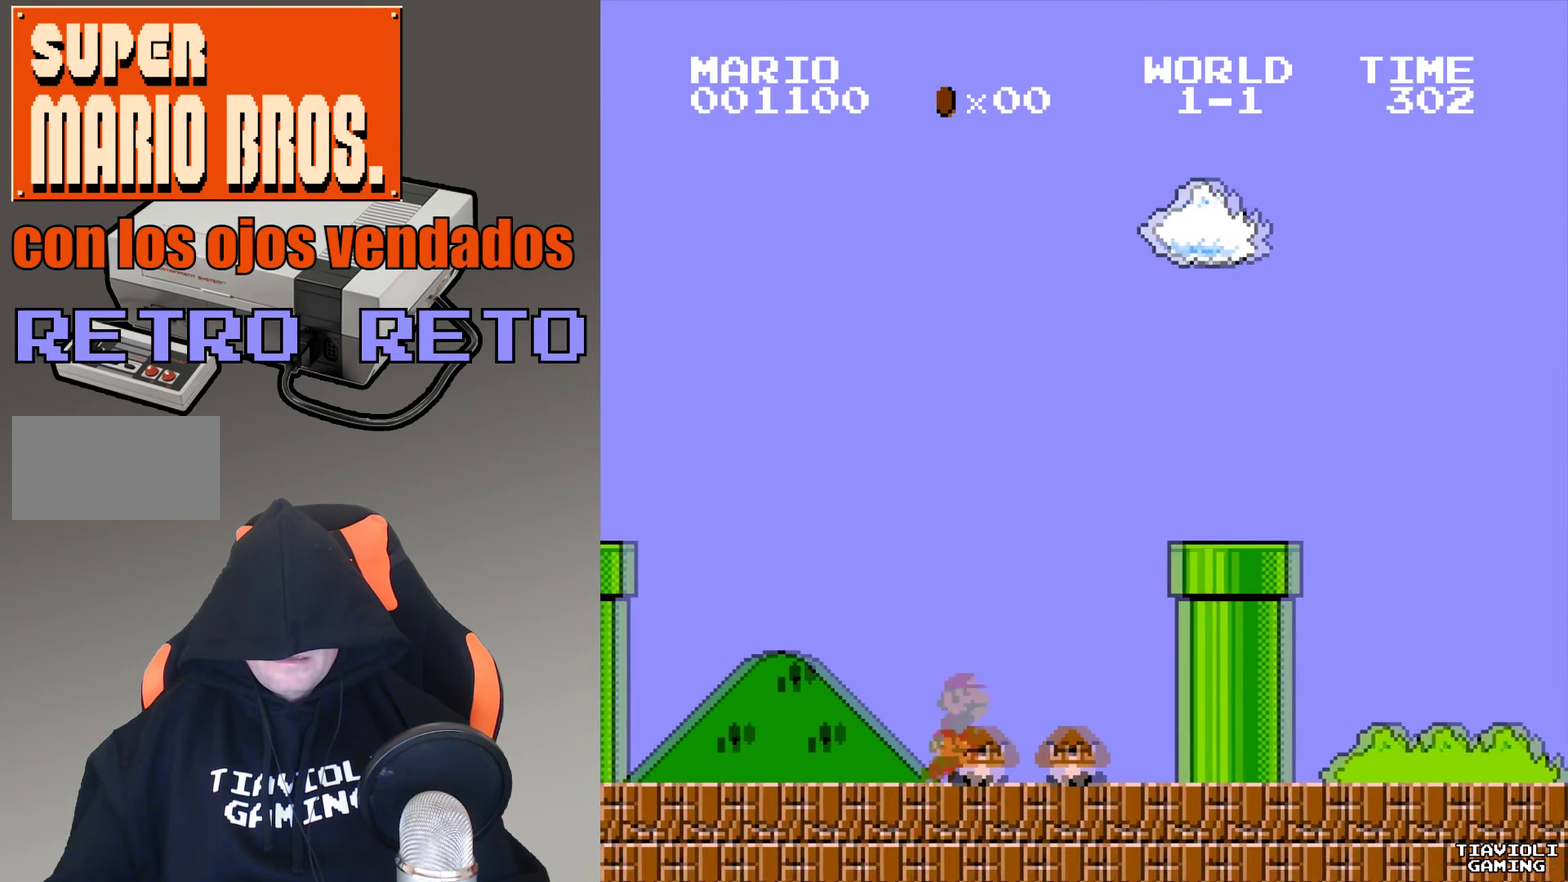
{"buttons": ["A", "DPAD_RIGHT"], "events": []}
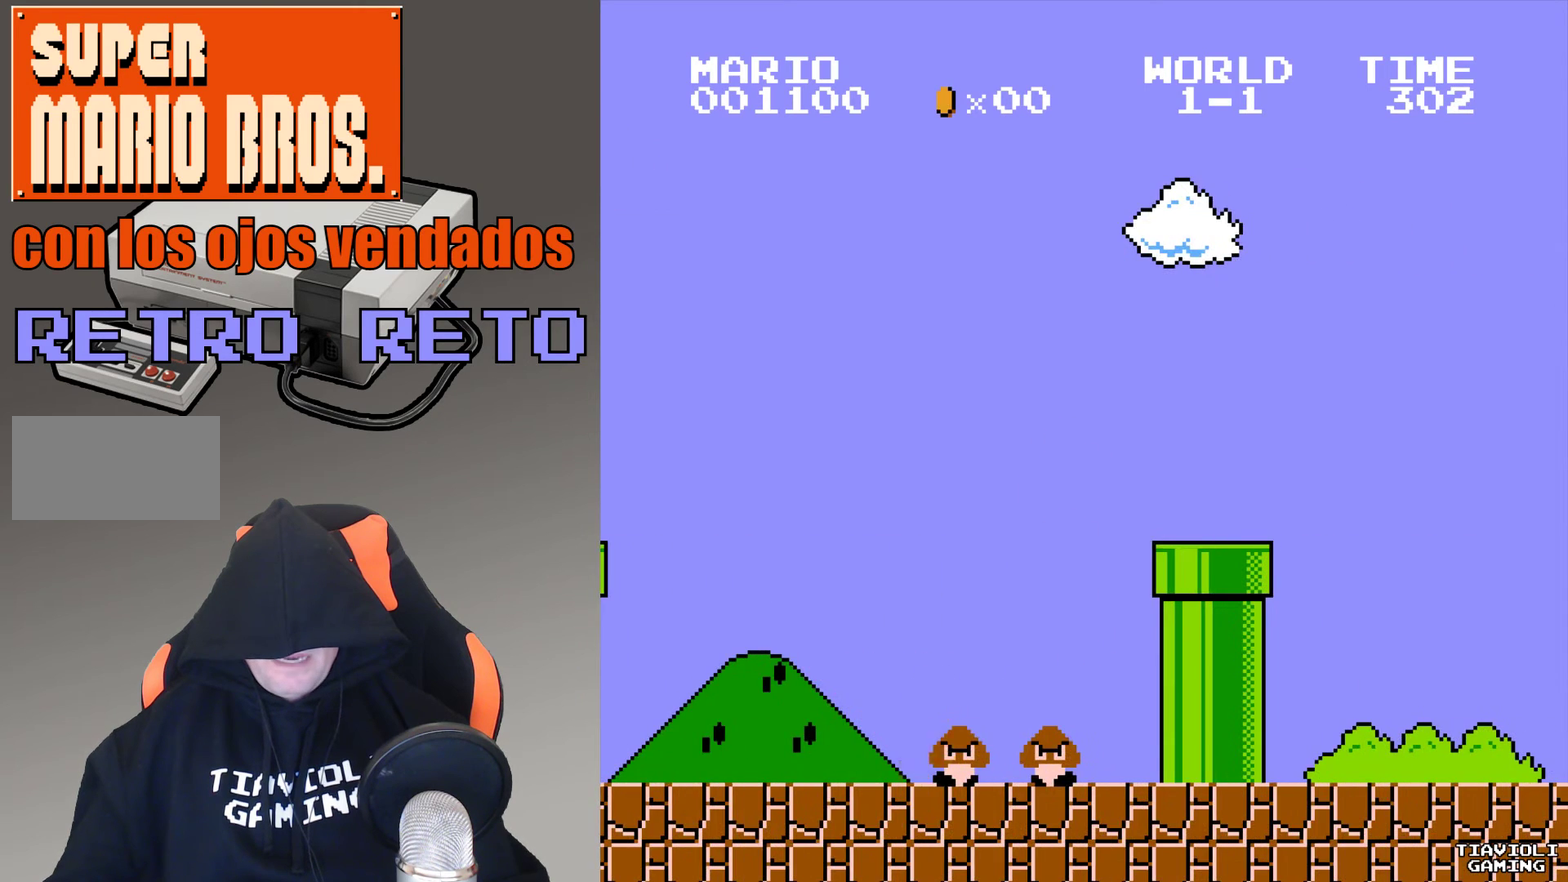
{"buttons": ["A", "DPAD_RIGHT"], "events": []}
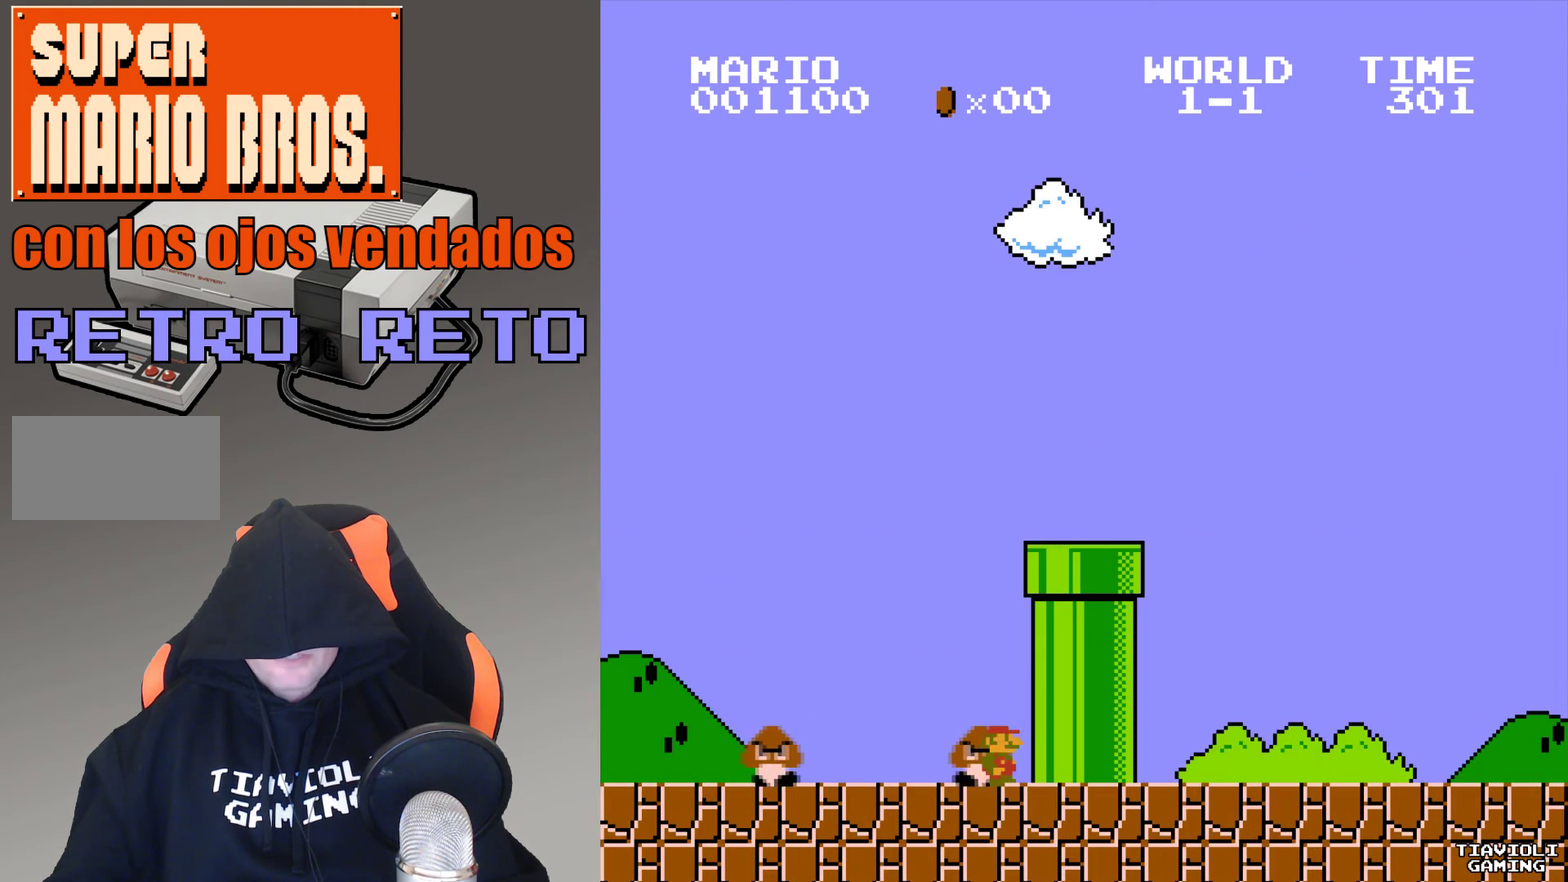
{"buttons": ["A", "DPAD_RIGHT"], "events": []}
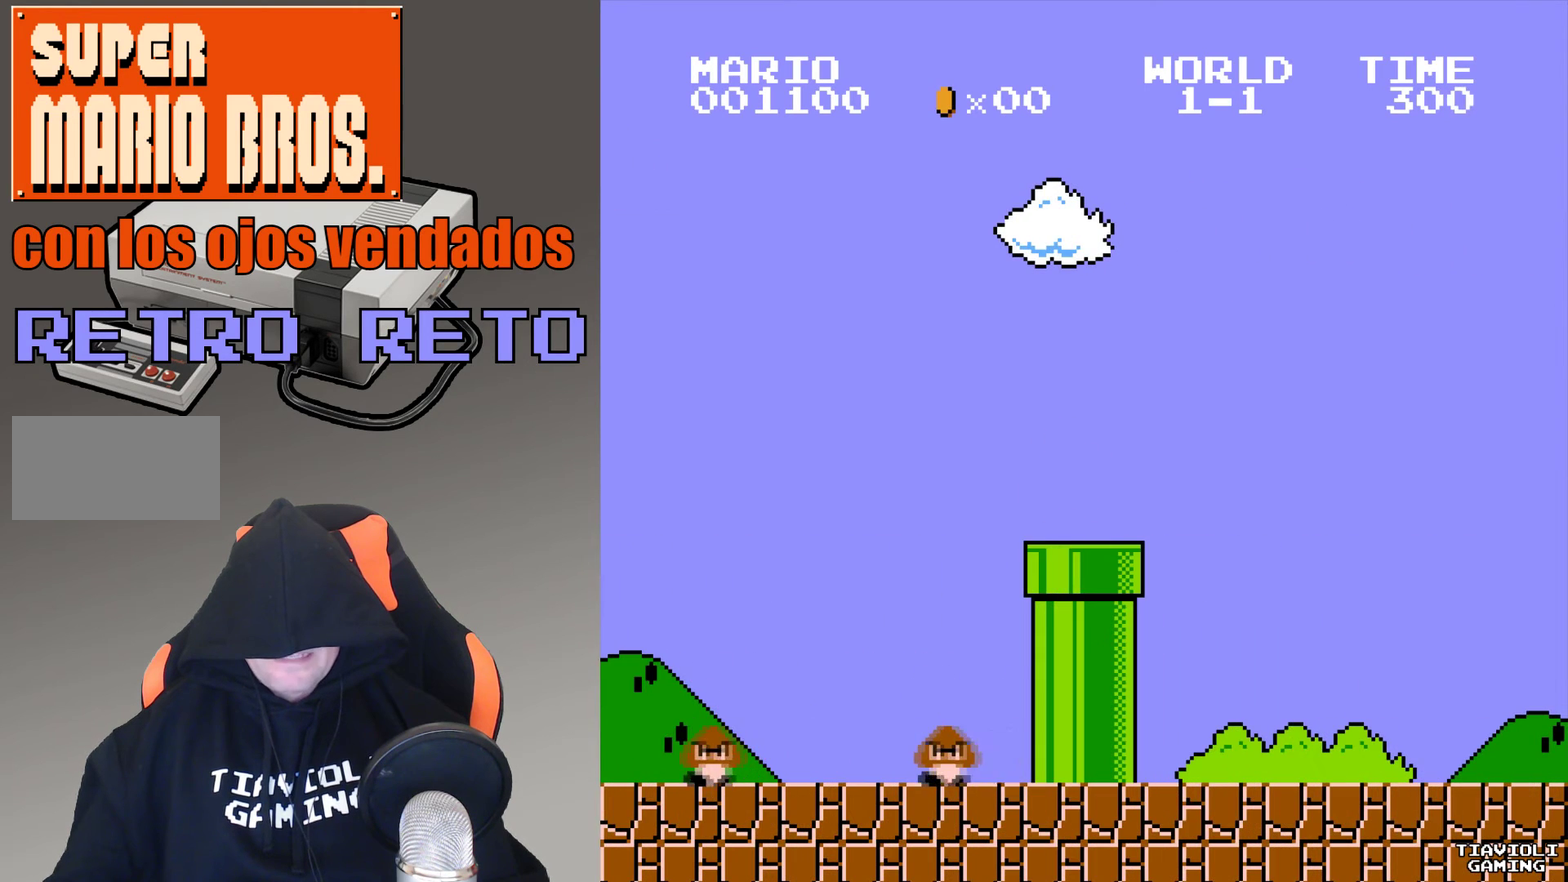
{"buttons": ["A"], "events": [[467, "DPAD_RIGHT", "up"]]}
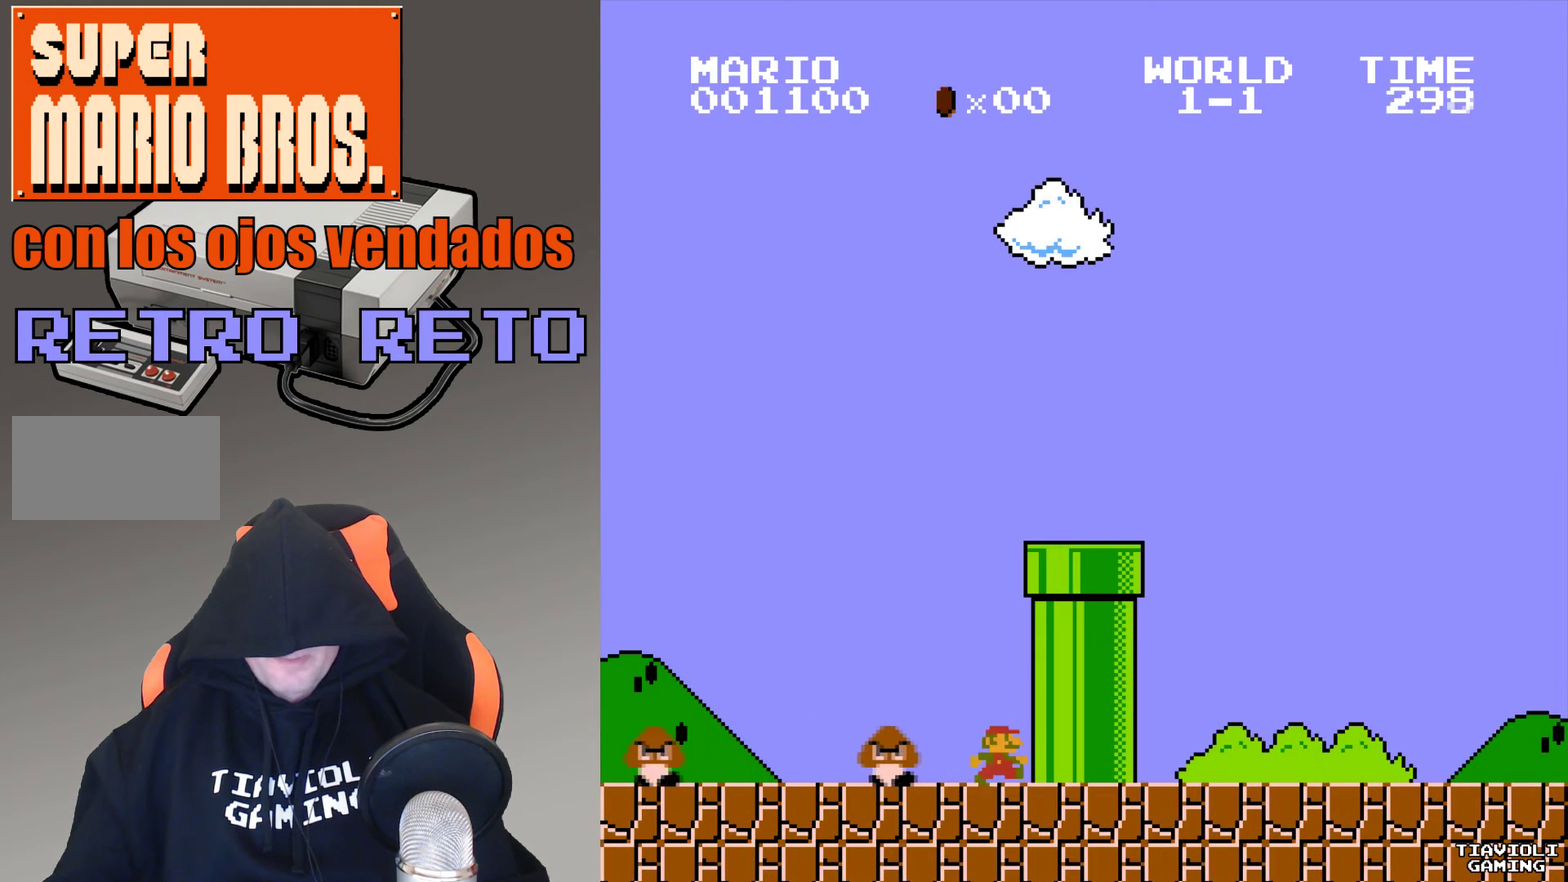
{"buttons": ["A", "B"], "events": [[500, "B", "down"]]}
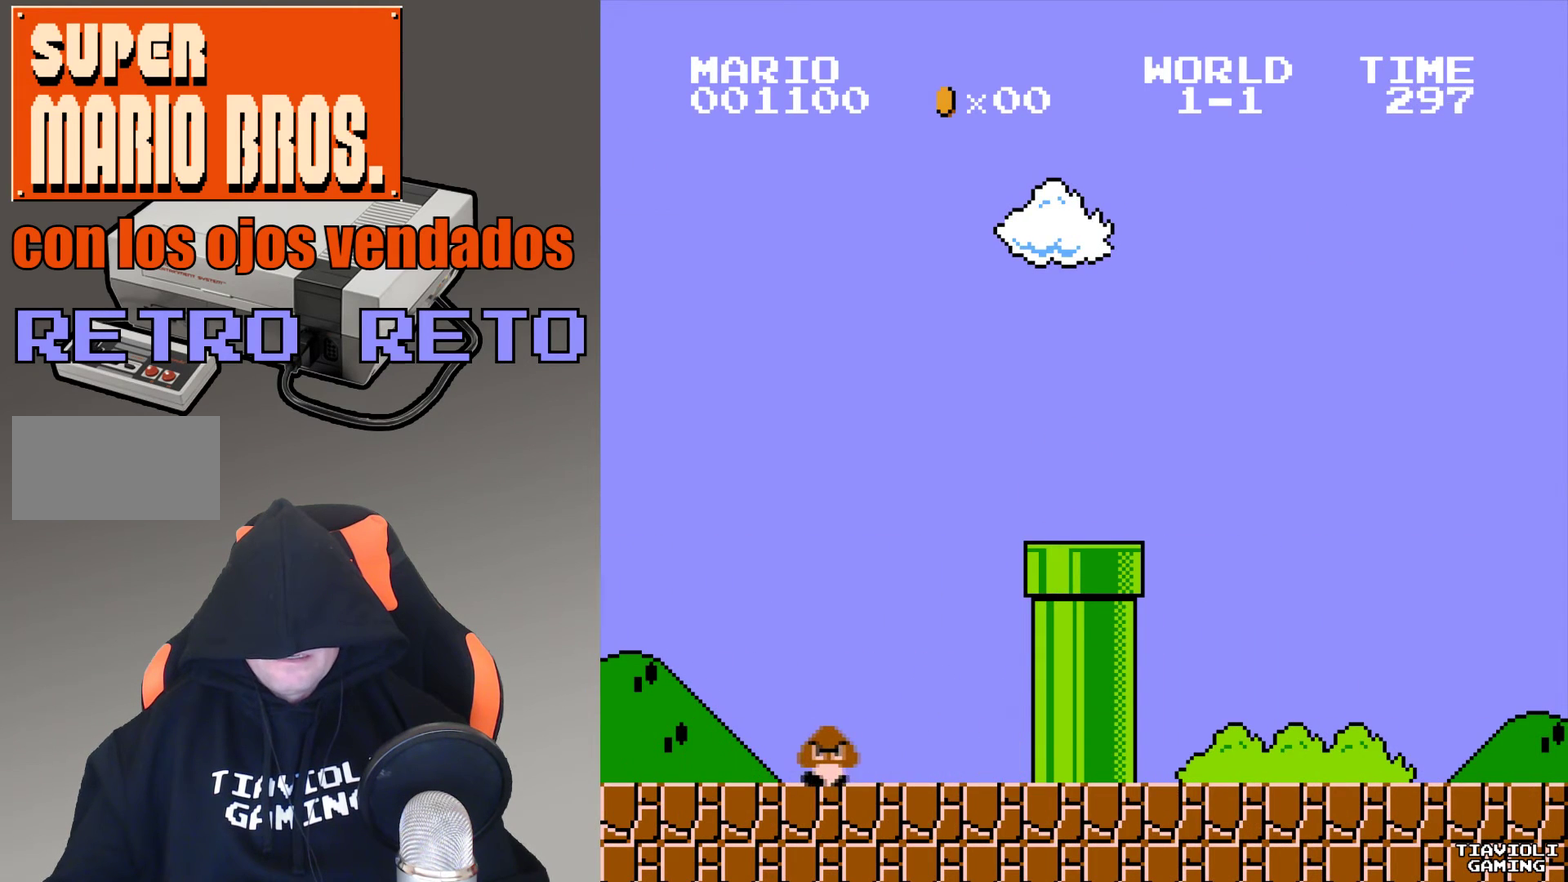
{"buttons": ["A", "B", "DPAD_RIGHT"], "events": [[434, "DPAD_RIGHT", "down"]]}
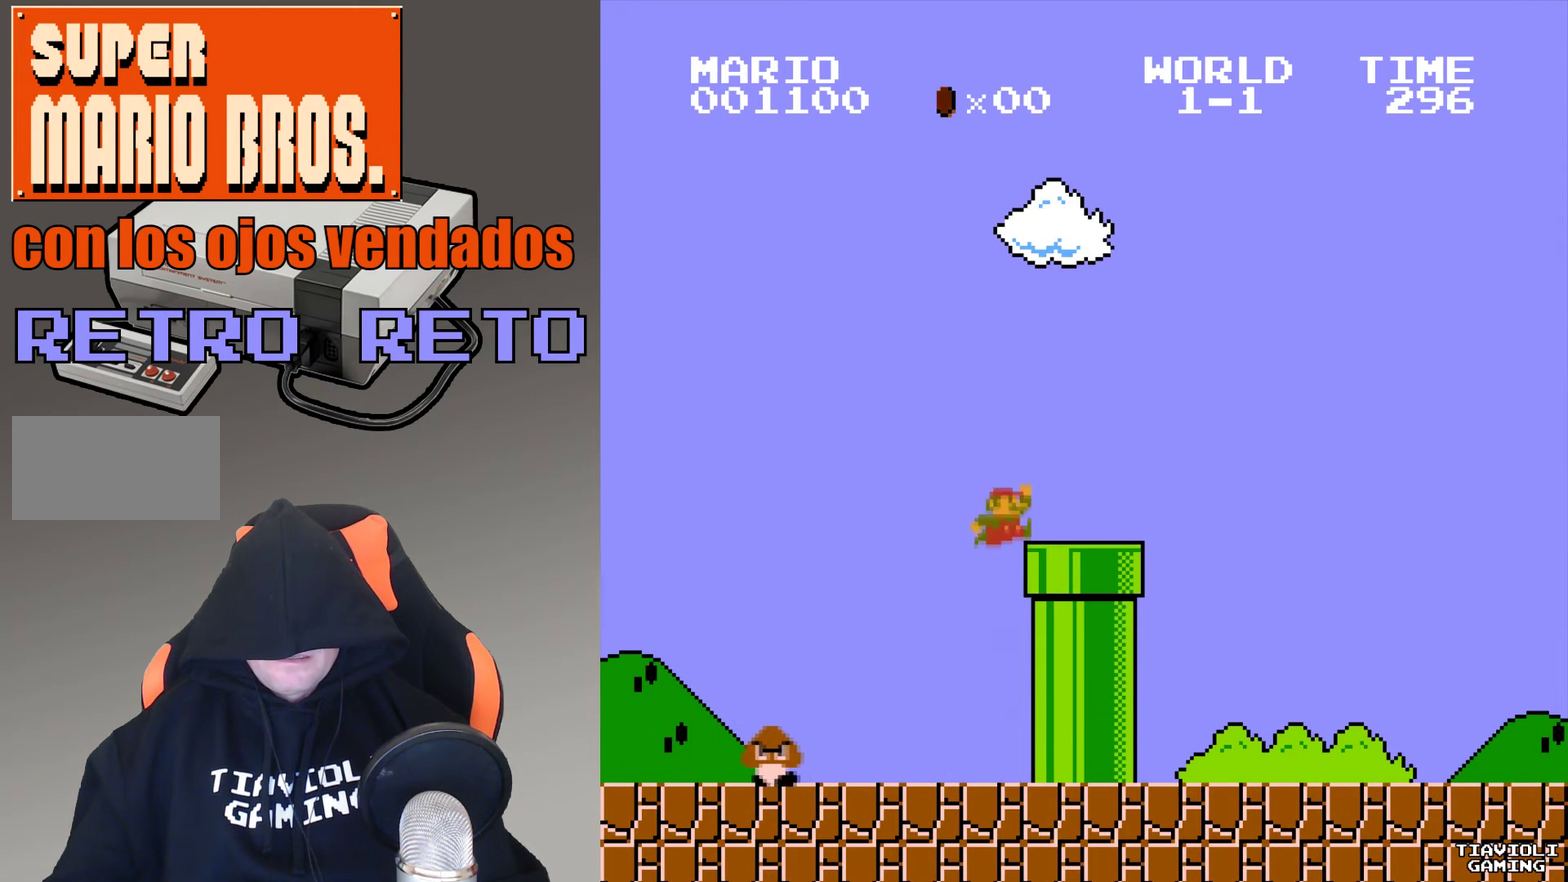
{"buttons": ["A"], "events": [[367, "DPAD_RIGHT", "up"], [400, "B", "up"]]}
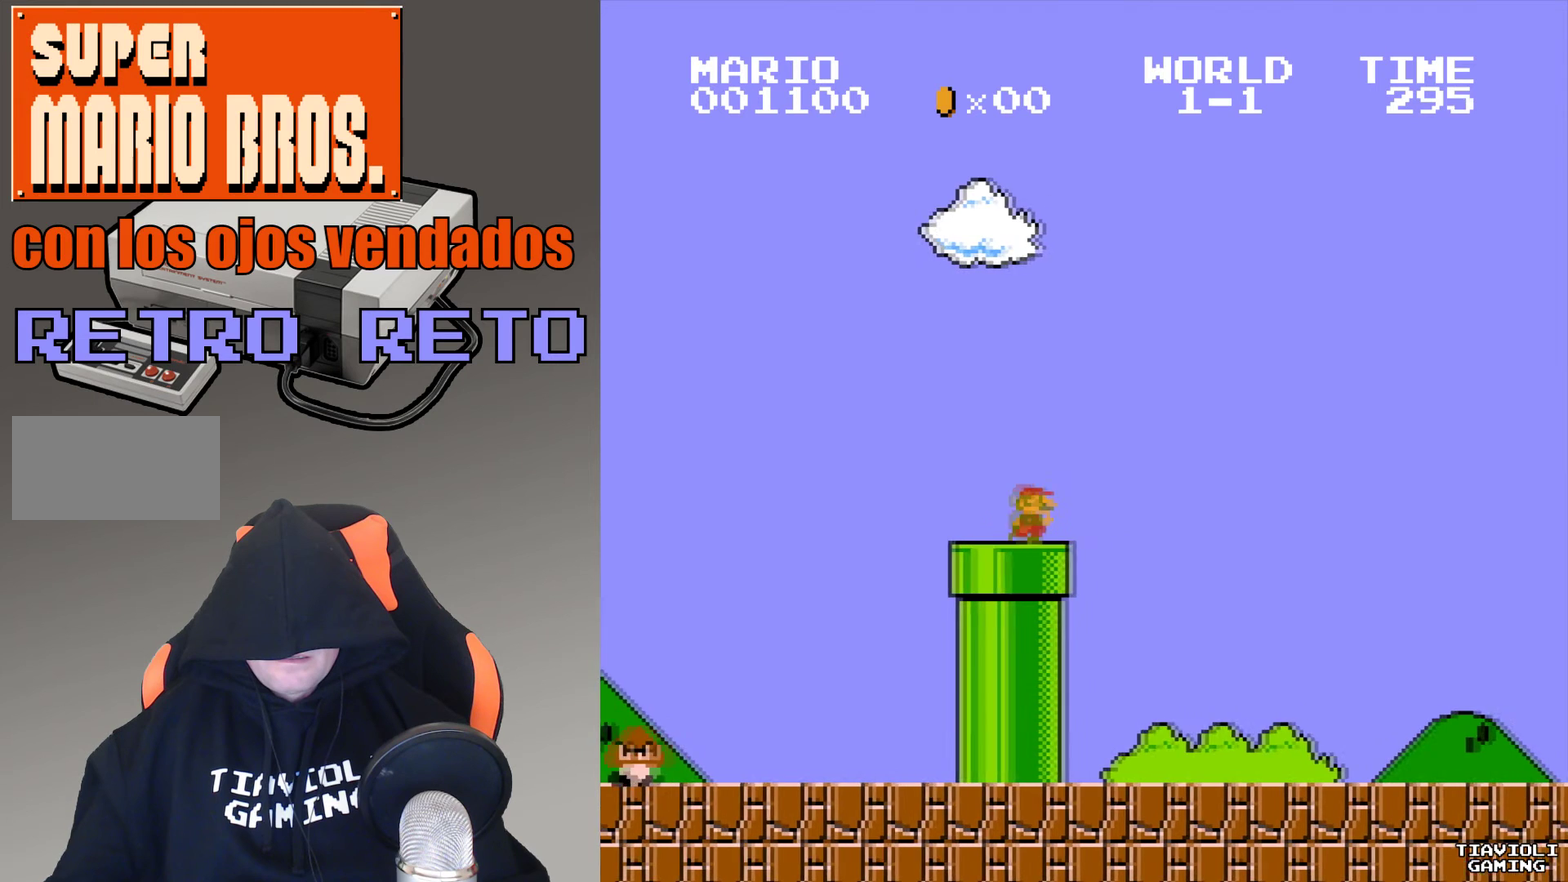
{"buttons": ["A"], "events": []}
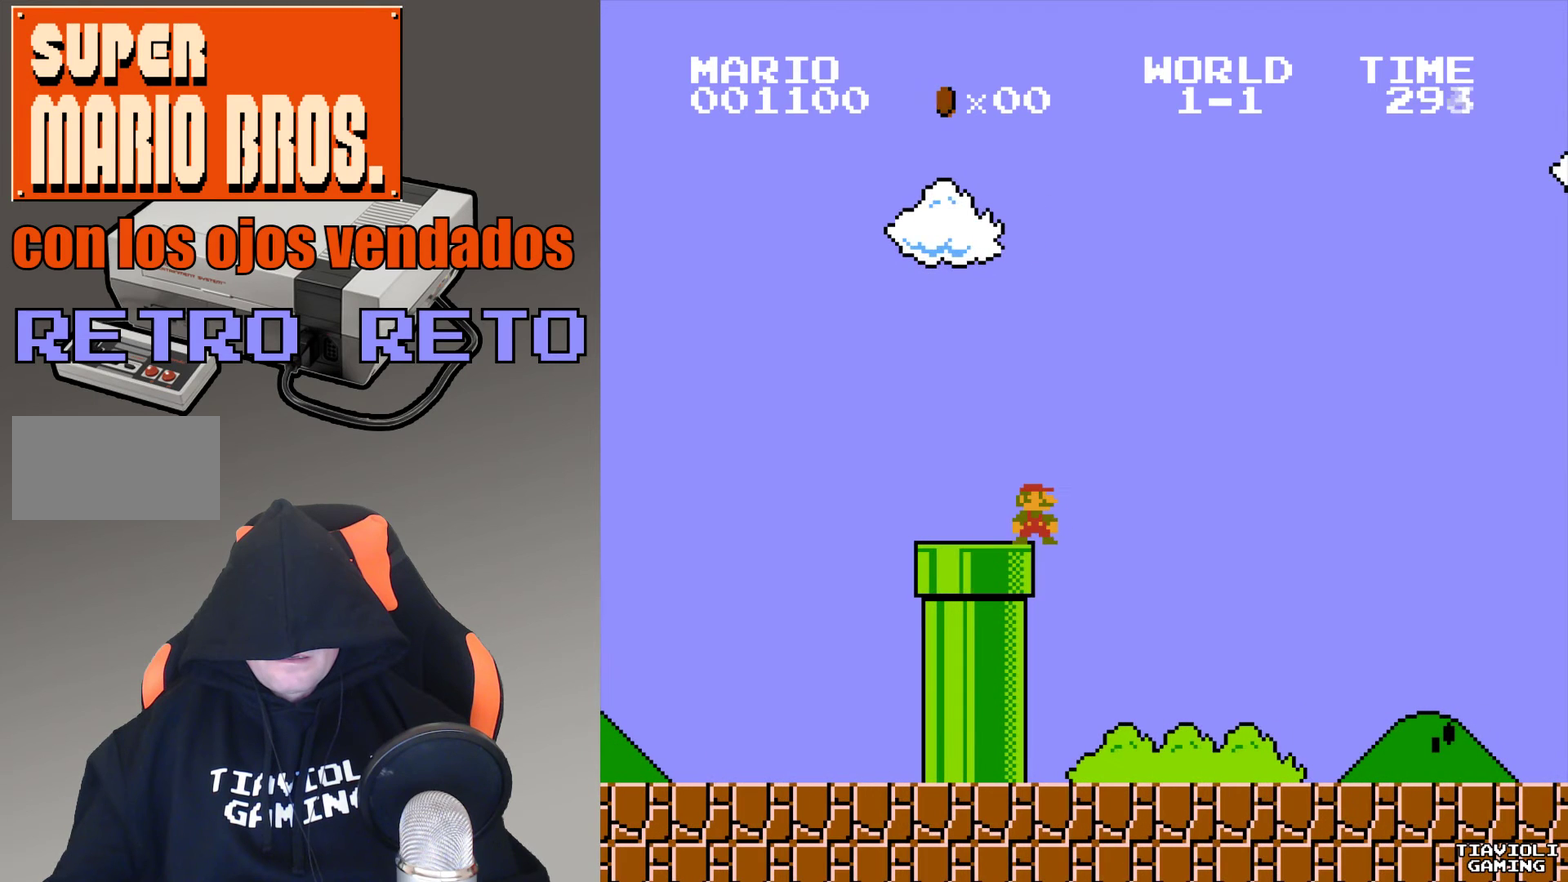
{"buttons": ["A"], "events": []}